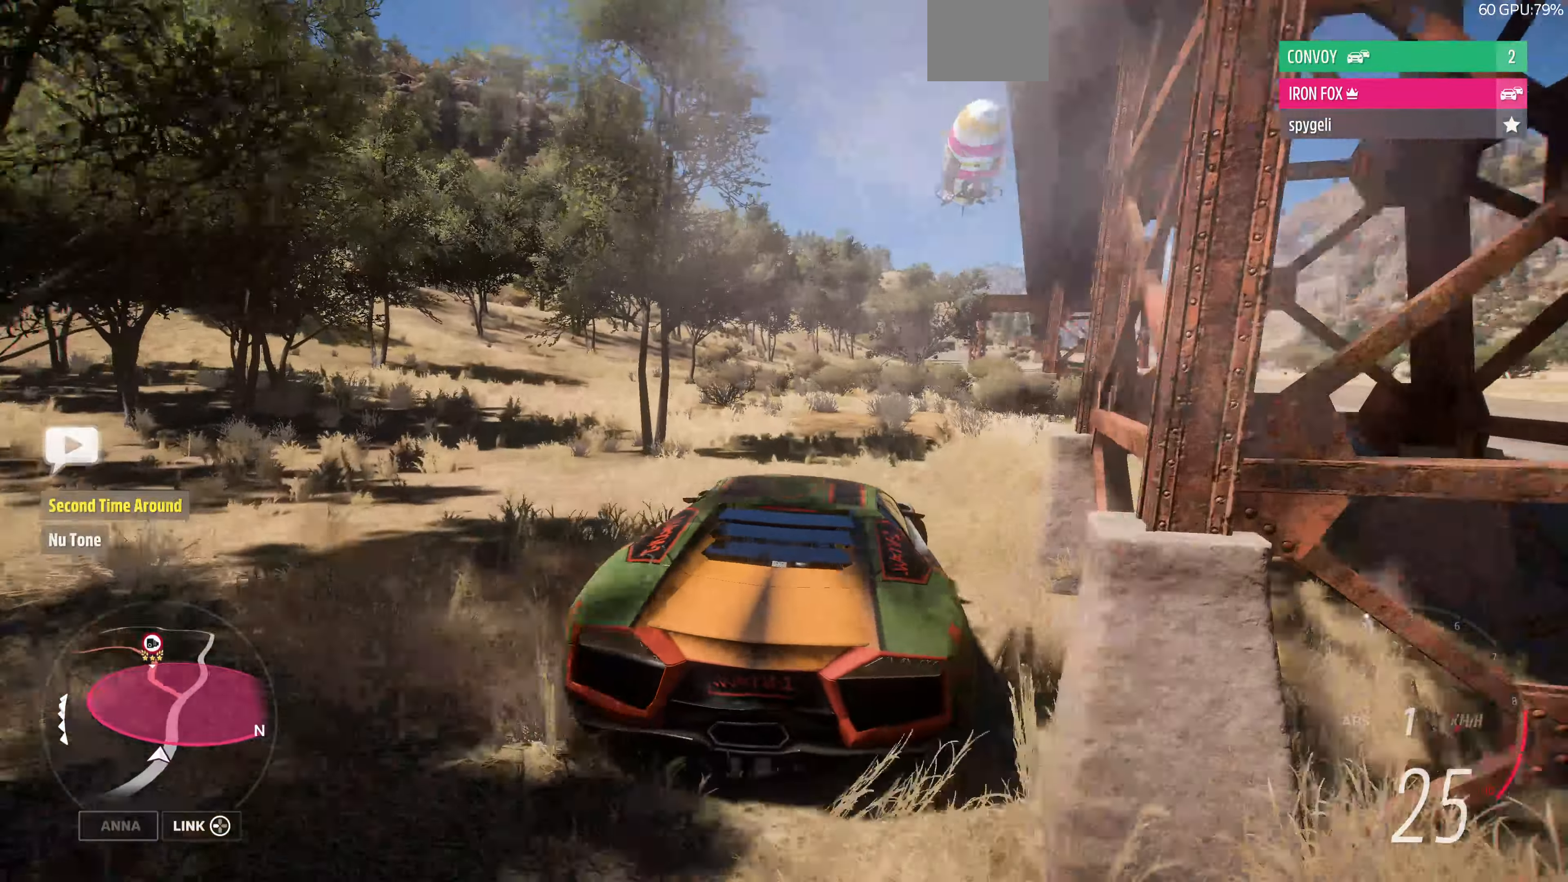
Gameplay with a controller (PlayStation layout); each line is a JSON object with the inputs held at the frame after it. "events" lists button and stick changes between this image and that frame as [ms after this image, input, new state], when the widget could be followed in between.
{"buttons": ["R2"], "left_stick": "right", "right_stick": "center", "events": [[133, "R2", "up"], [400, "R2", "down"]]}
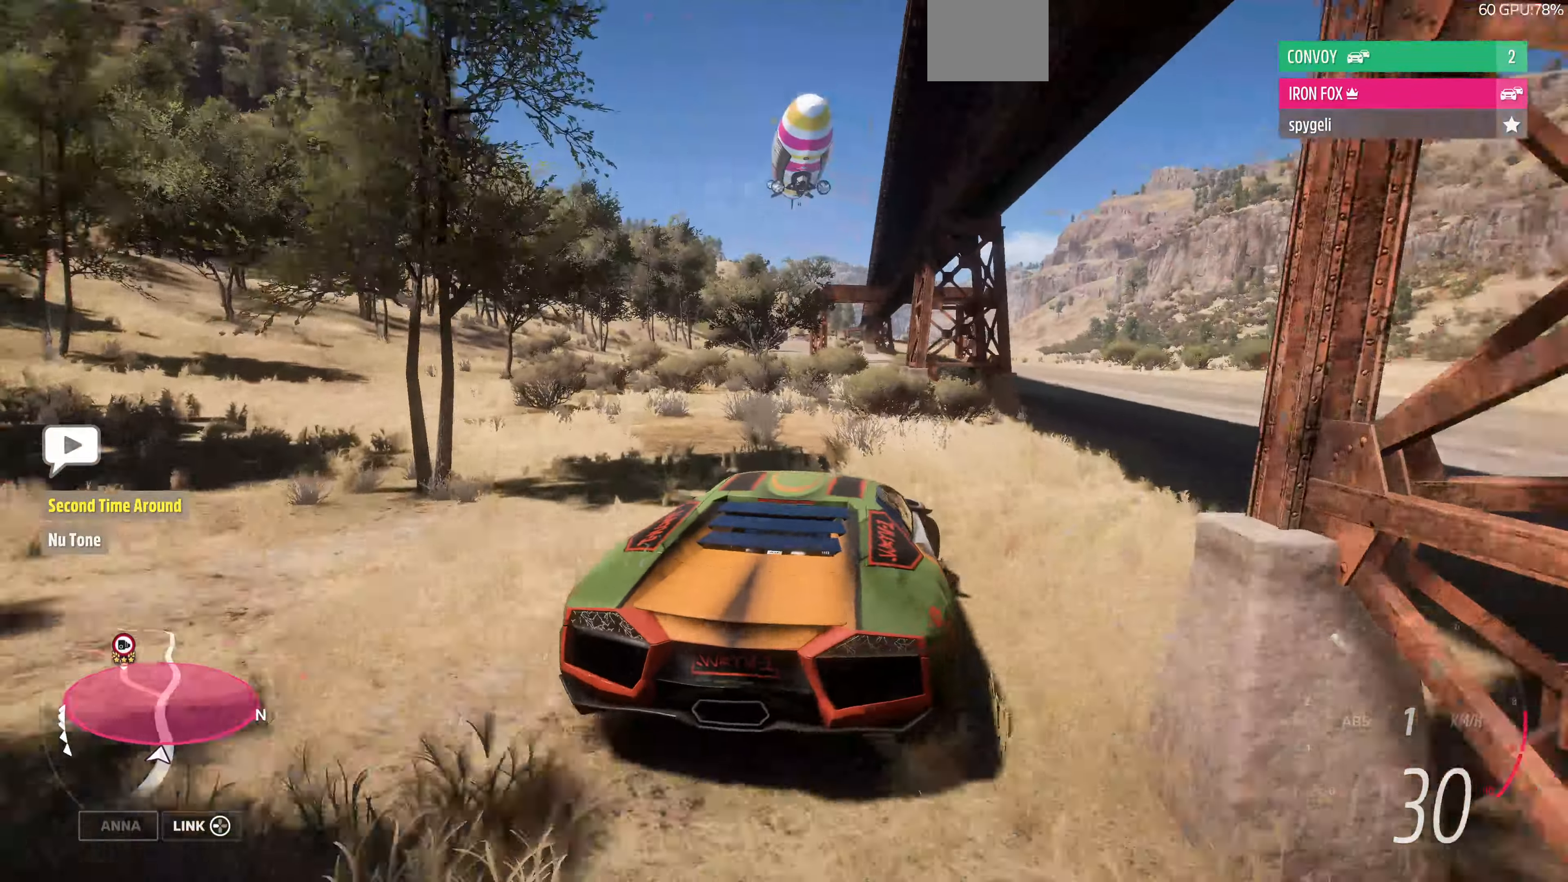
{"buttons": ["R2"], "left_stick": "right", "right_stick": "up", "events": [[133, "left_stick", "center"], [300, "left_stick", "right"], [367, "right_stick", "up"]]}
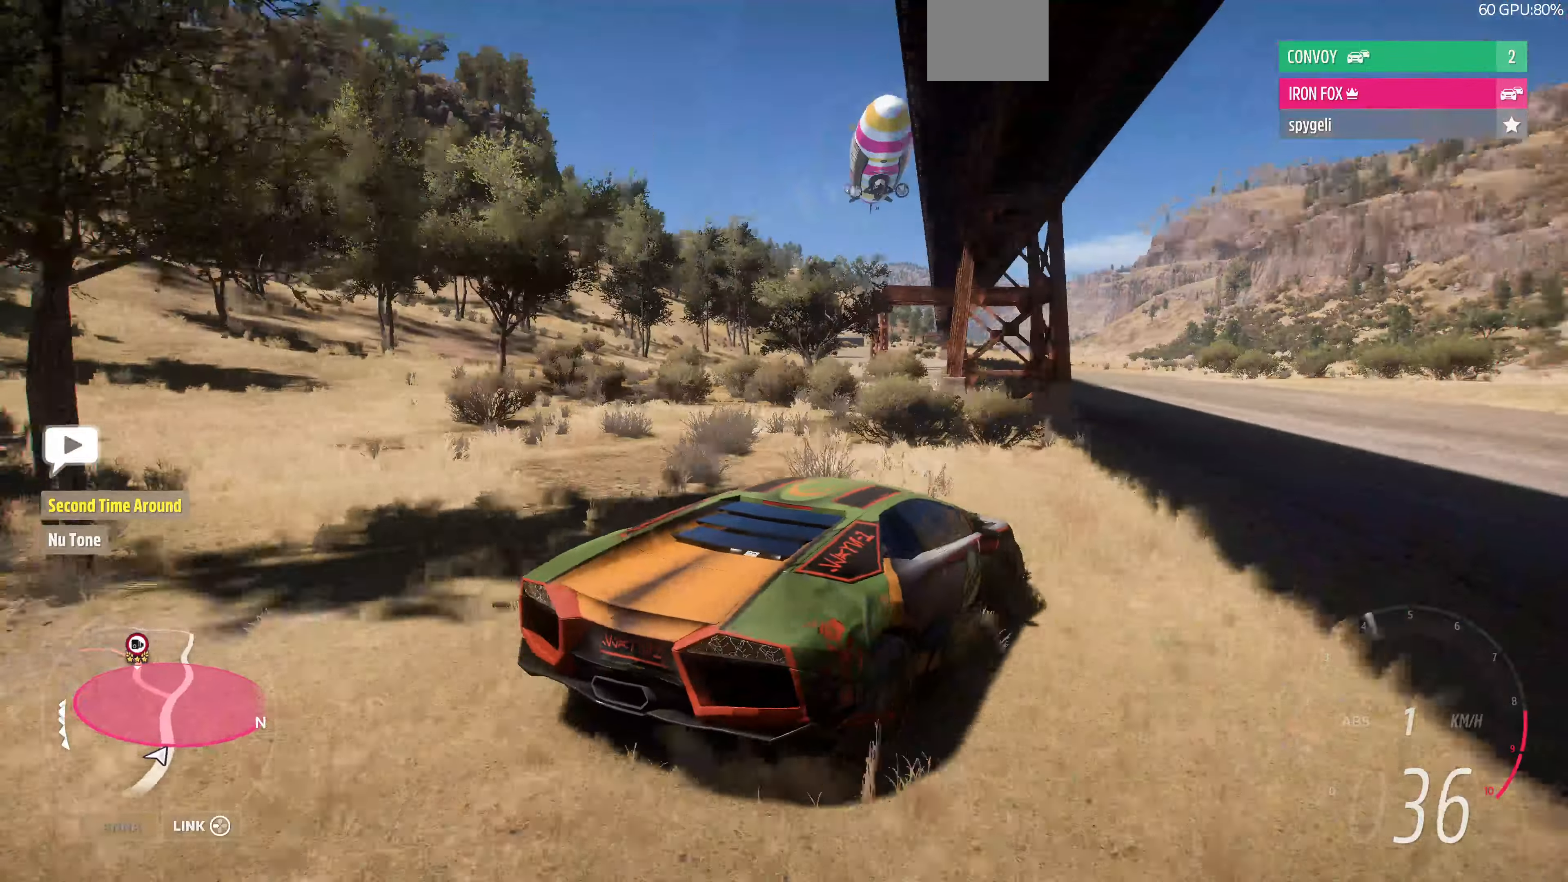
{"buttons": ["R2"], "left_stick": "center", "right_stick": "up", "events": [[334, "left_stick", "center"]]}
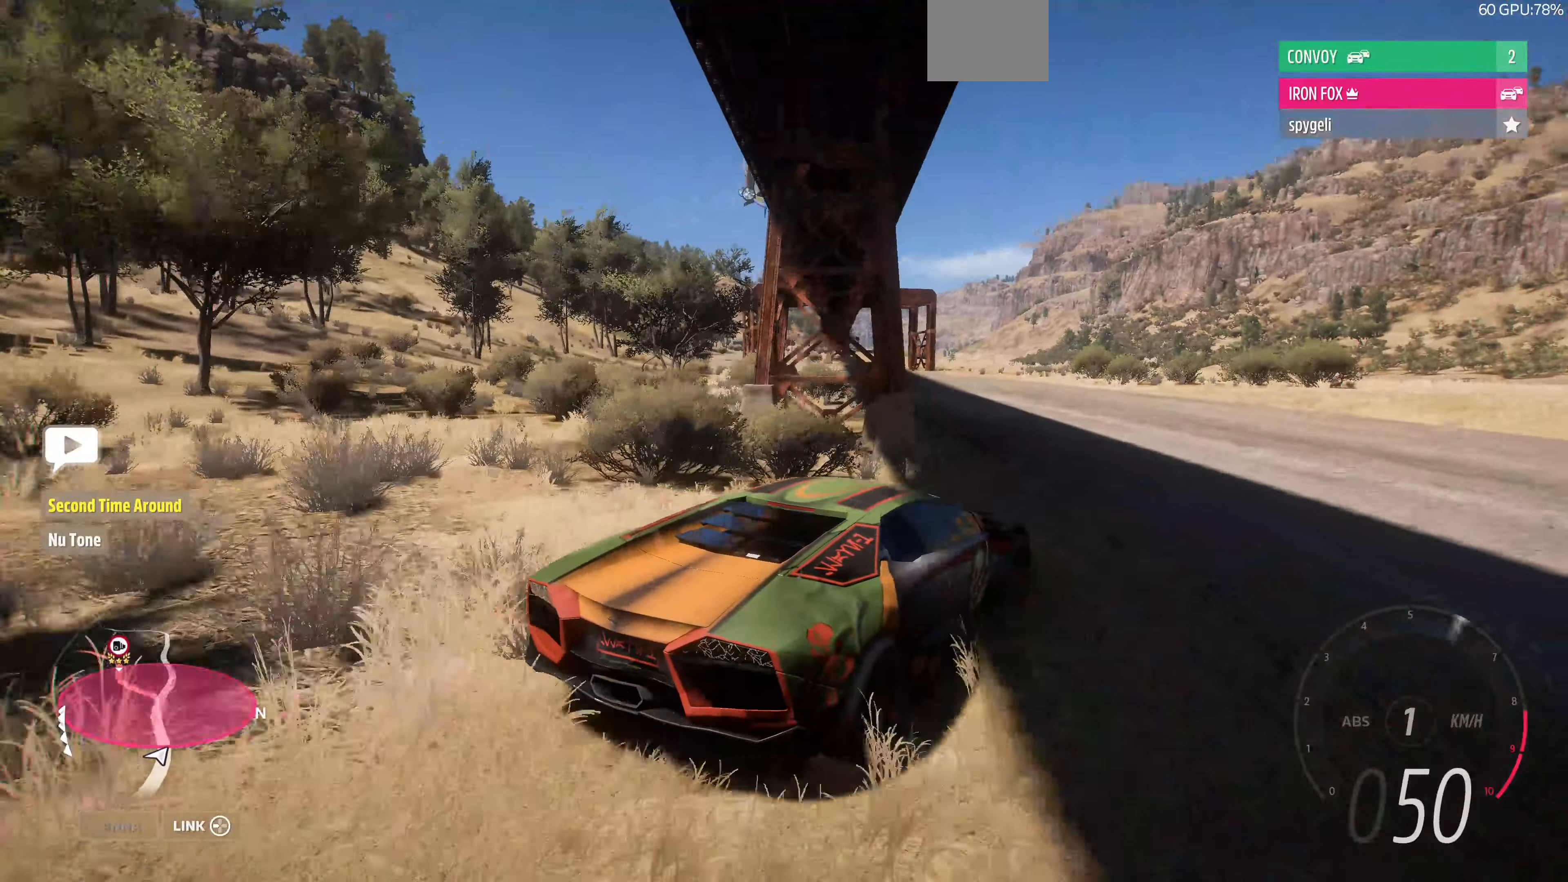
{"buttons": ["R2"], "left_stick": "up-left", "right_stick": "up", "events": [[100, "left_stick", "up"], [167, "left_stick", "up-left"]]}
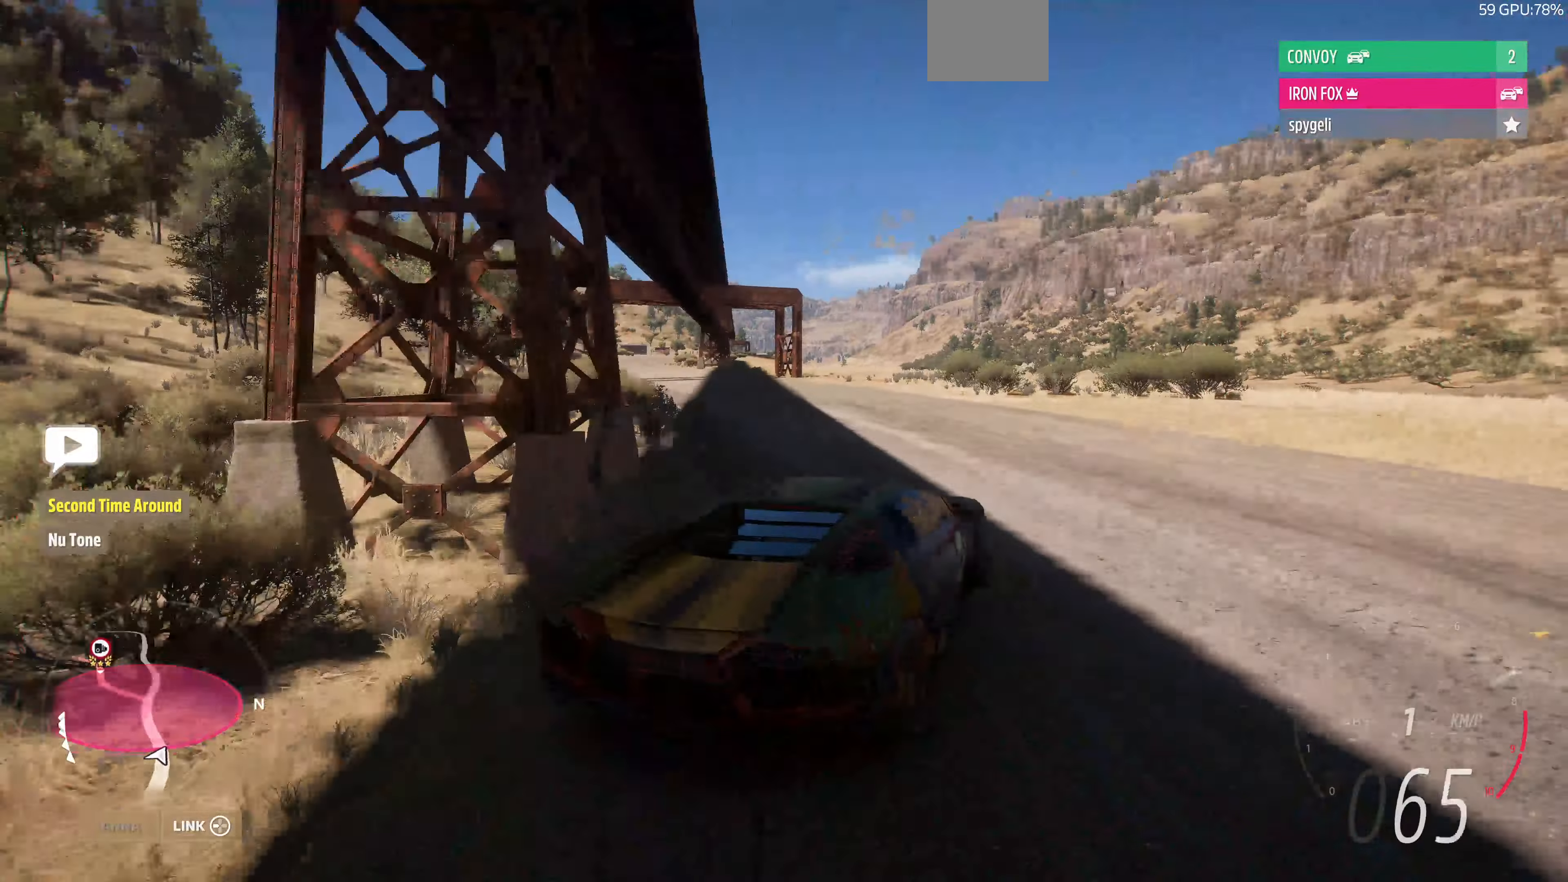
{"buttons": ["R2"], "left_stick": "up-left", "right_stick": "center", "events": [[134, "right_stick", "center"]]}
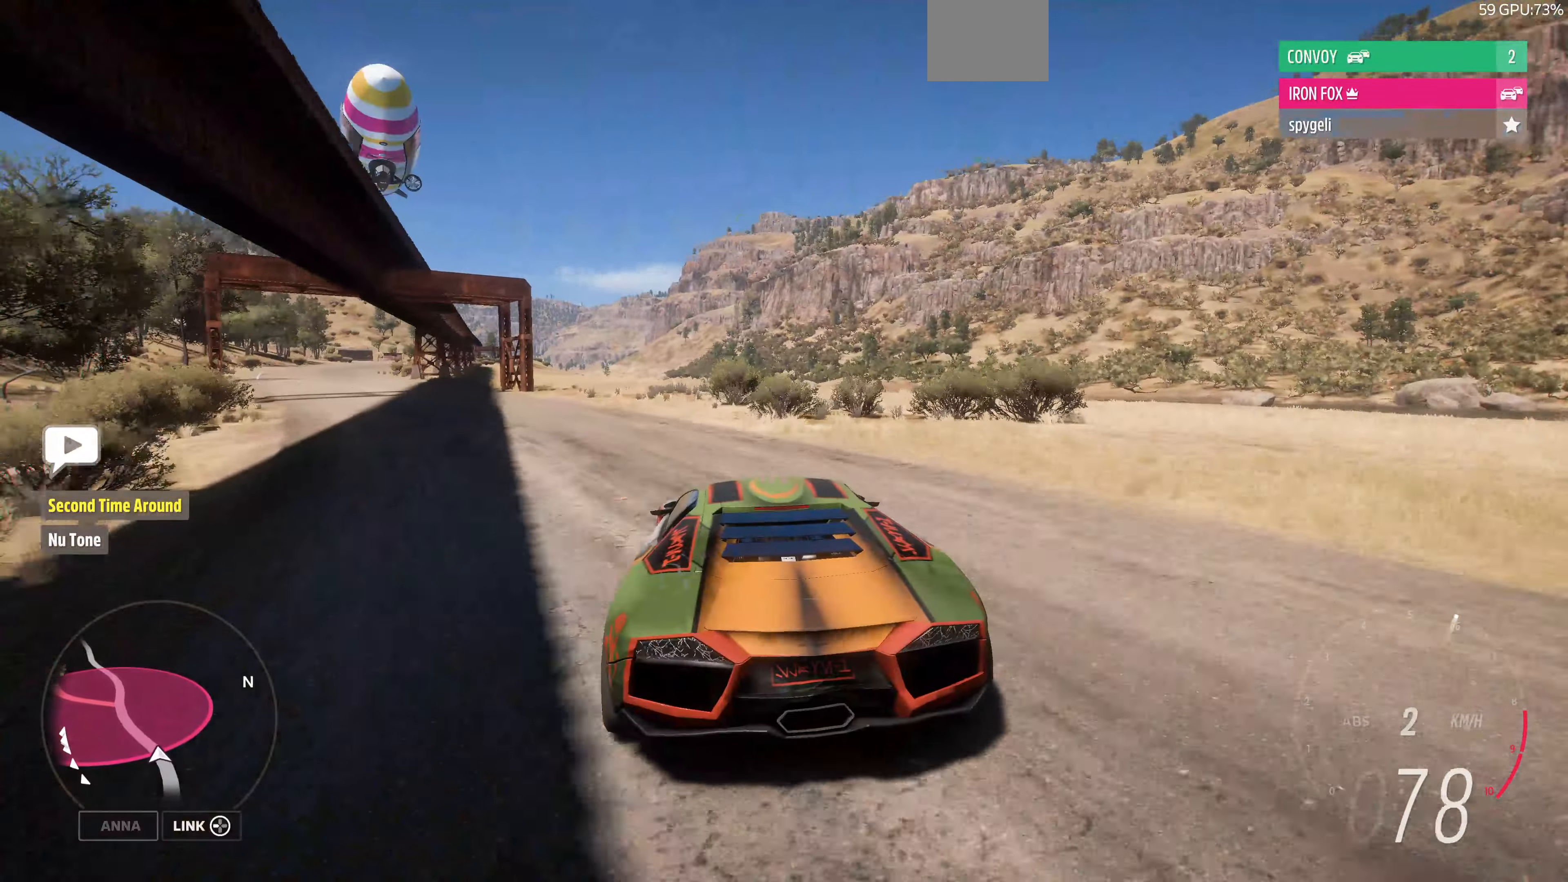
{"buttons": ["R2"], "left_stick": "up-left", "right_stick": "center", "events": []}
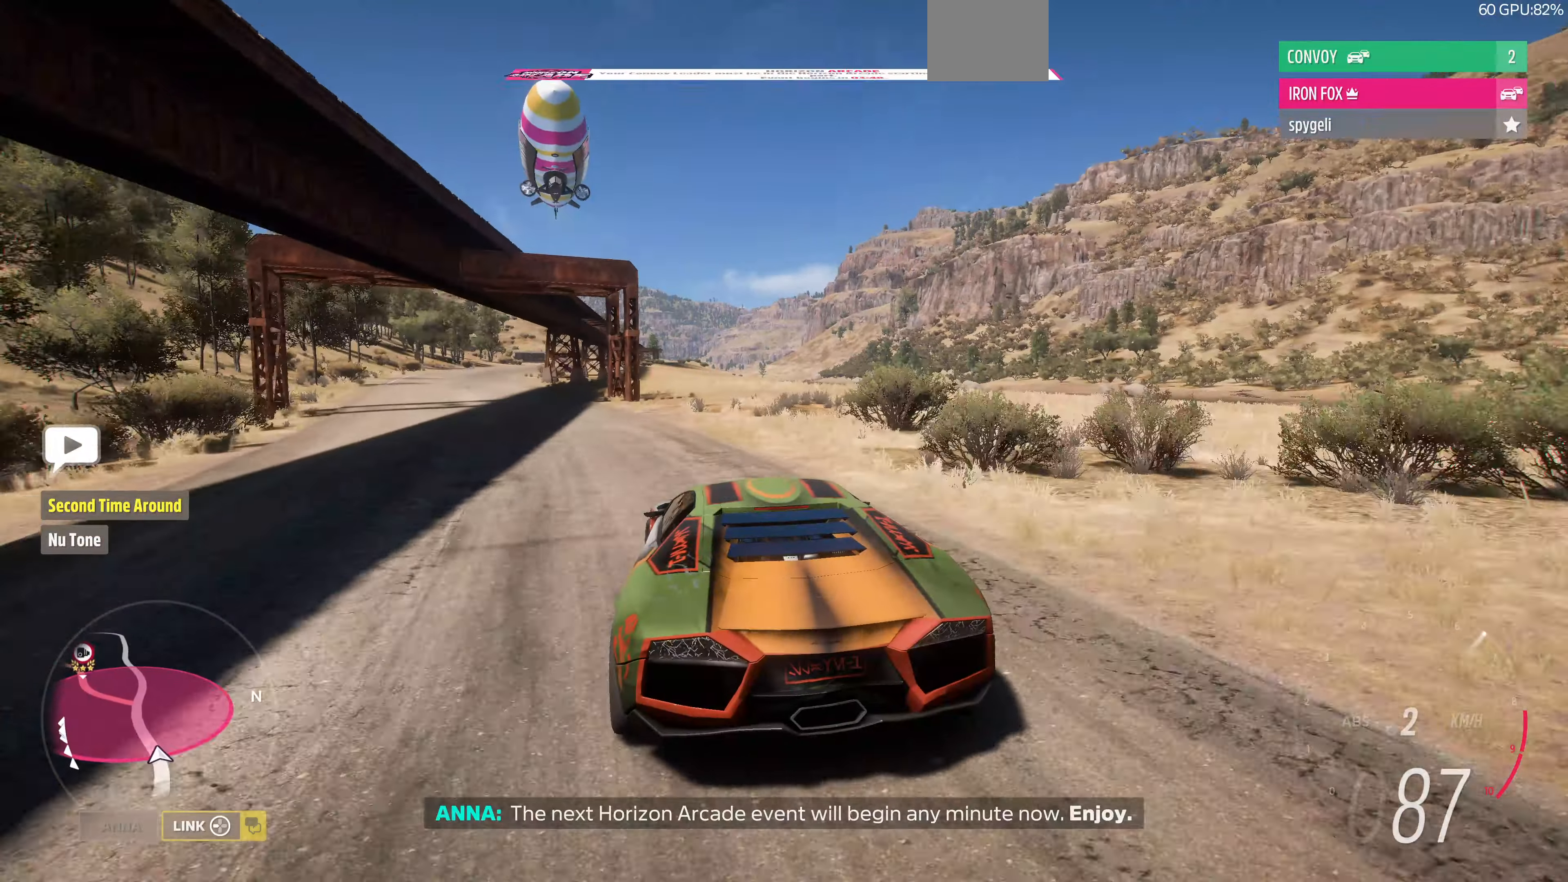
{"buttons": ["R2"], "left_stick": "center", "right_stick": "center", "events": [[400, "left_stick", "center"]]}
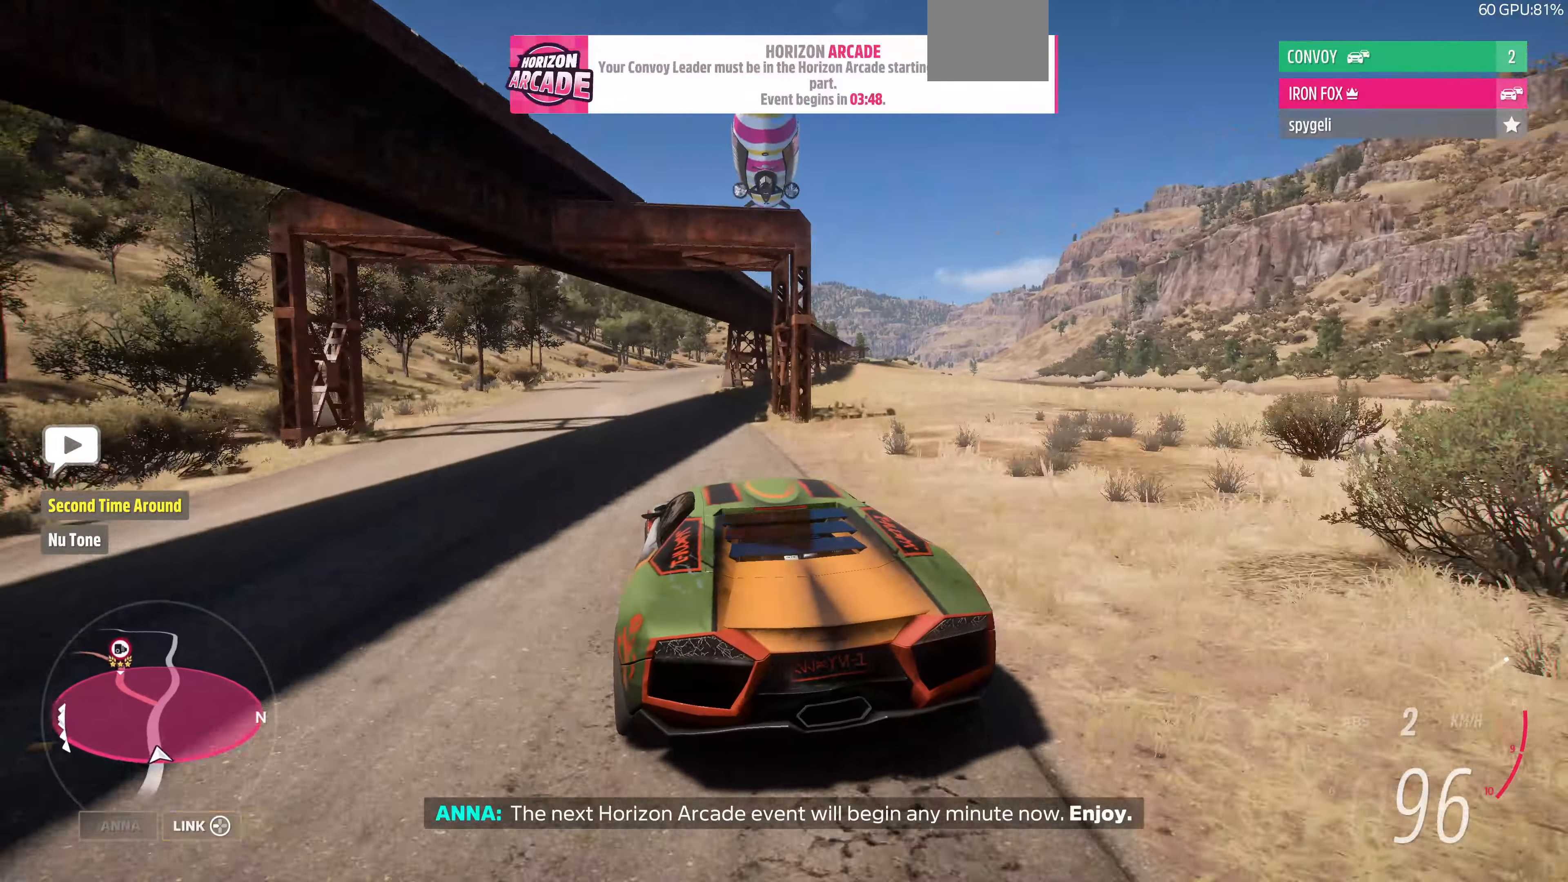
{"buttons": ["R2"], "left_stick": "center", "right_stick": "center", "events": []}
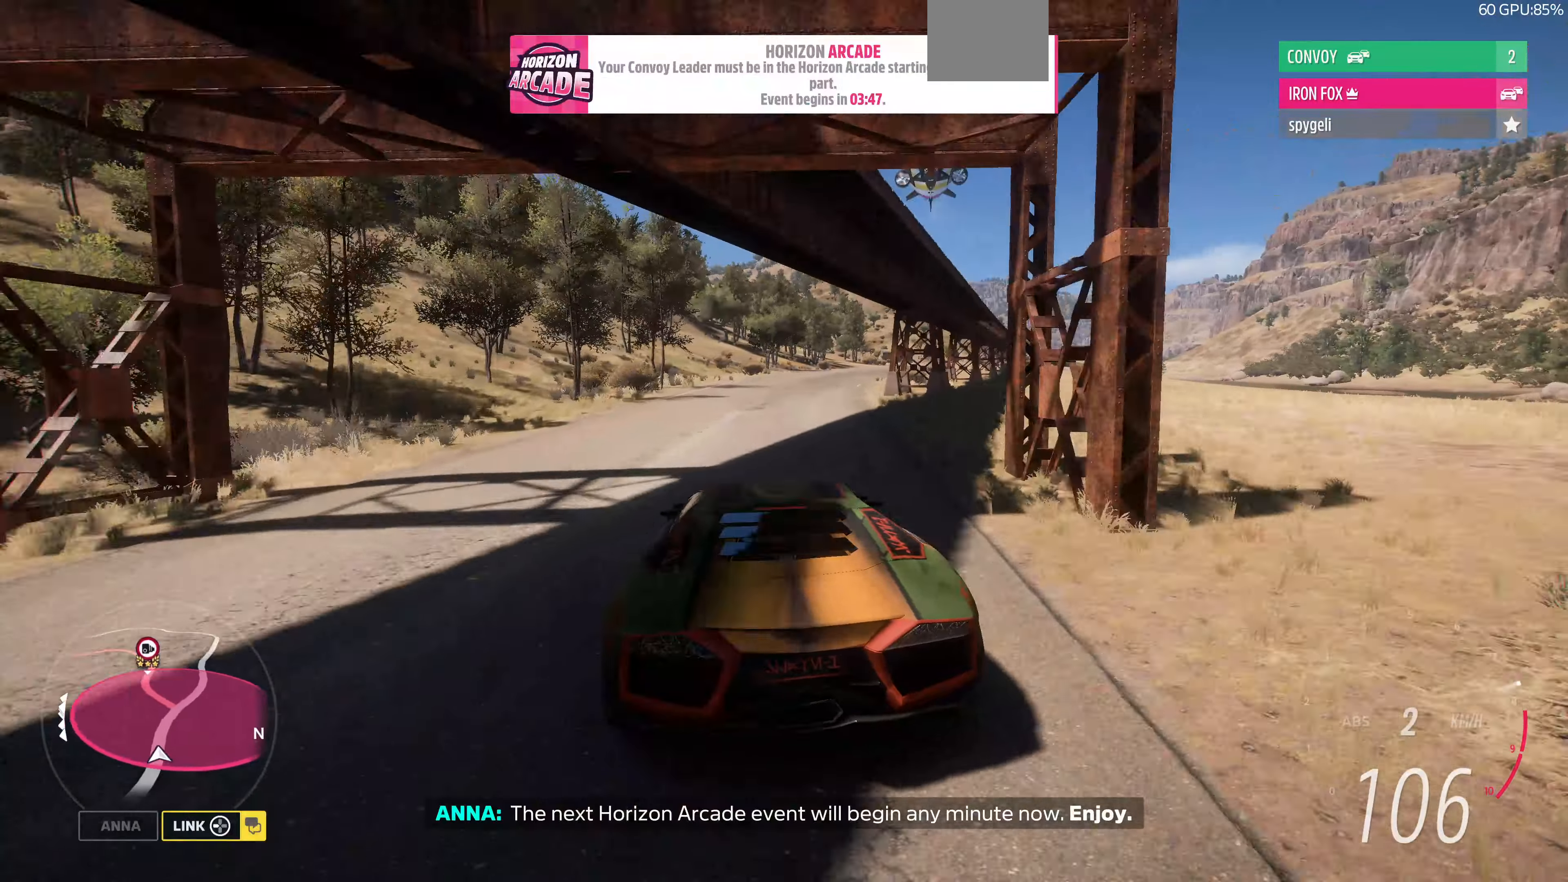
{"buttons": ["R2"], "left_stick": "up", "right_stick": "down", "events": [[34, "left_stick", "up"], [434, "right_stick", "down"]]}
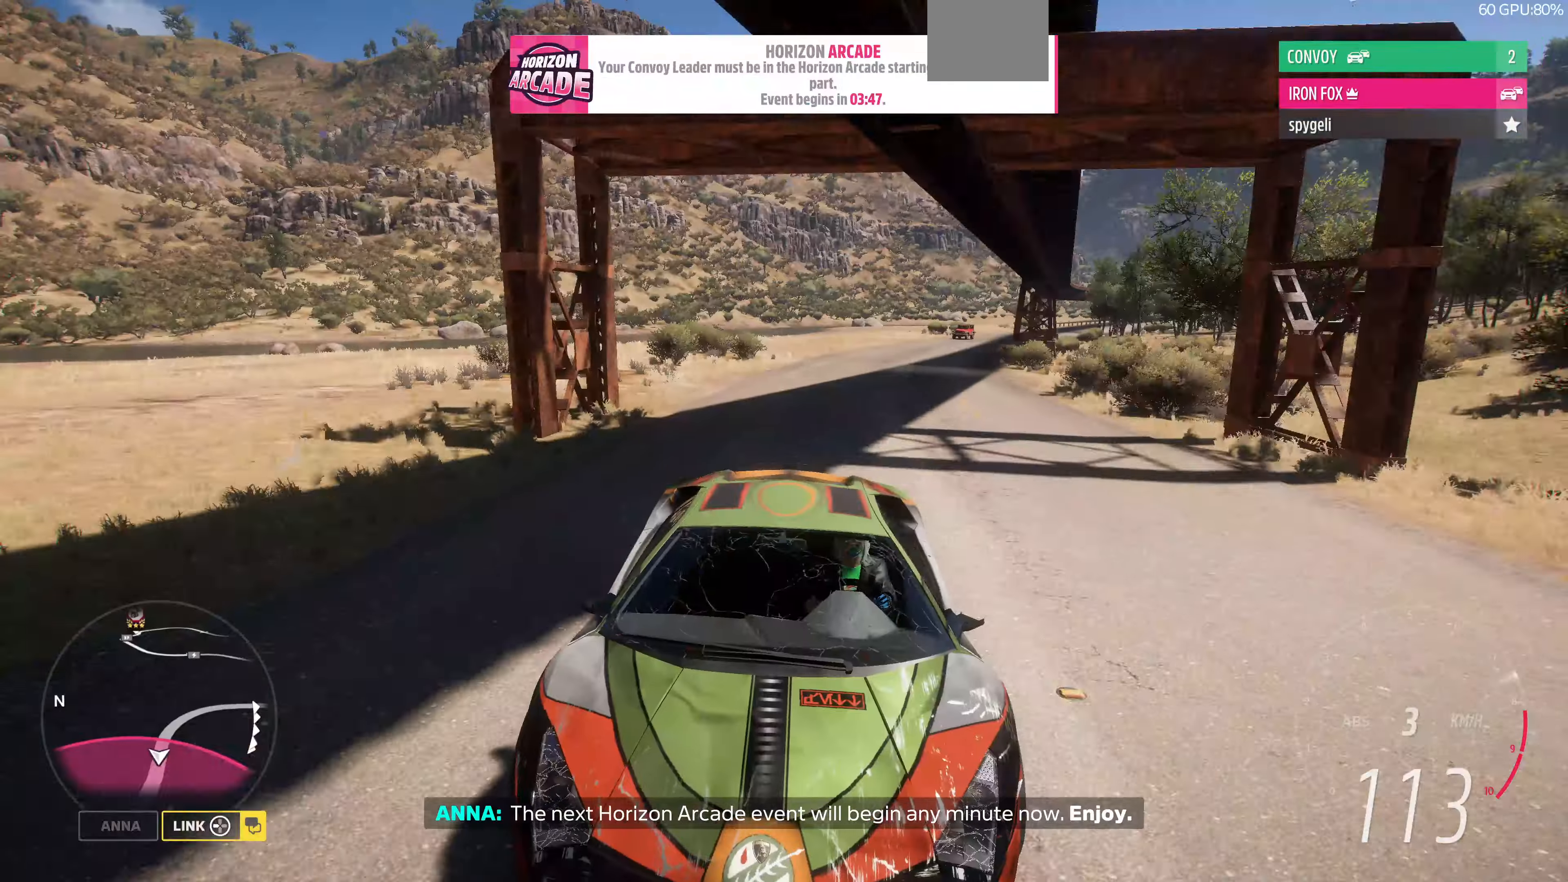
{"buttons": ["R2"], "left_stick": "up", "right_stick": "center", "events": [[334, "right_stick", "center"]]}
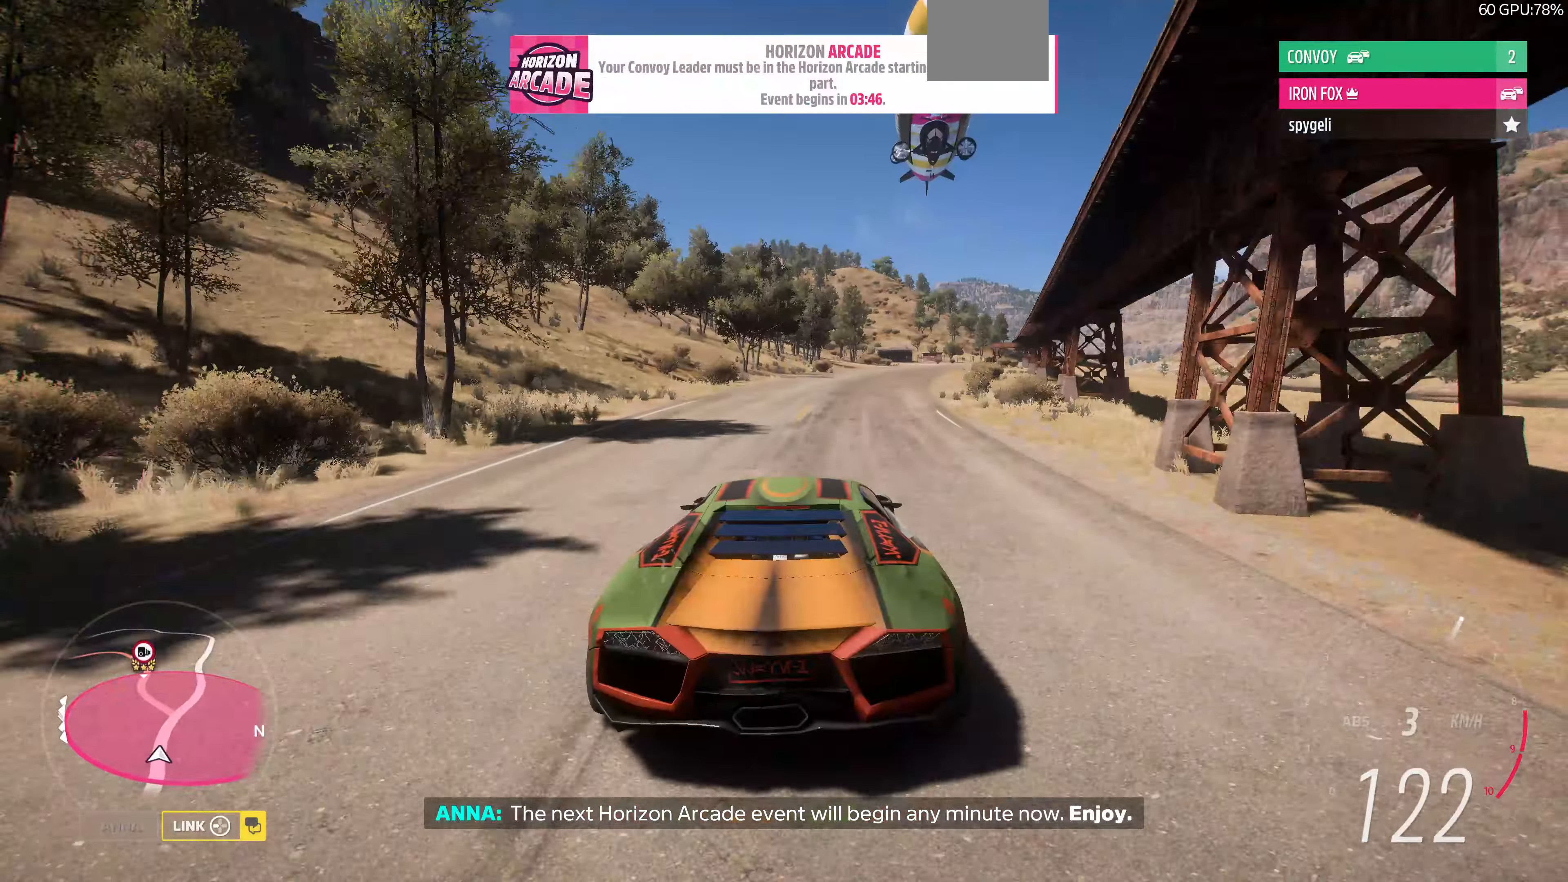
{"buttons": ["R2"], "left_stick": "up", "right_stick": "center", "events": []}
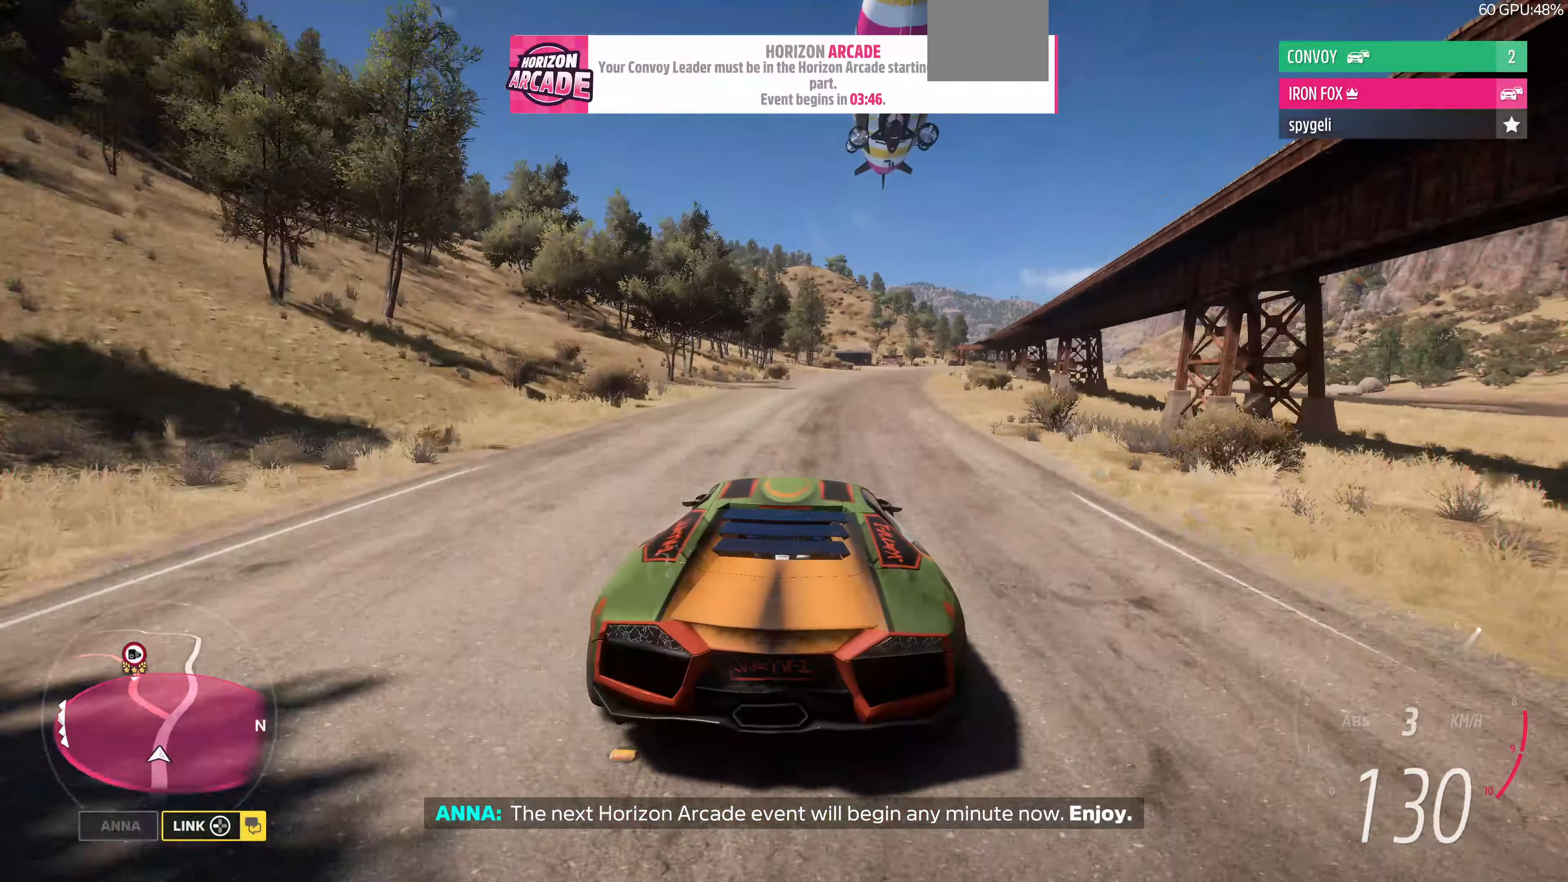
{"buttons": ["R2"], "left_stick": "up", "right_stick": "center", "events": []}
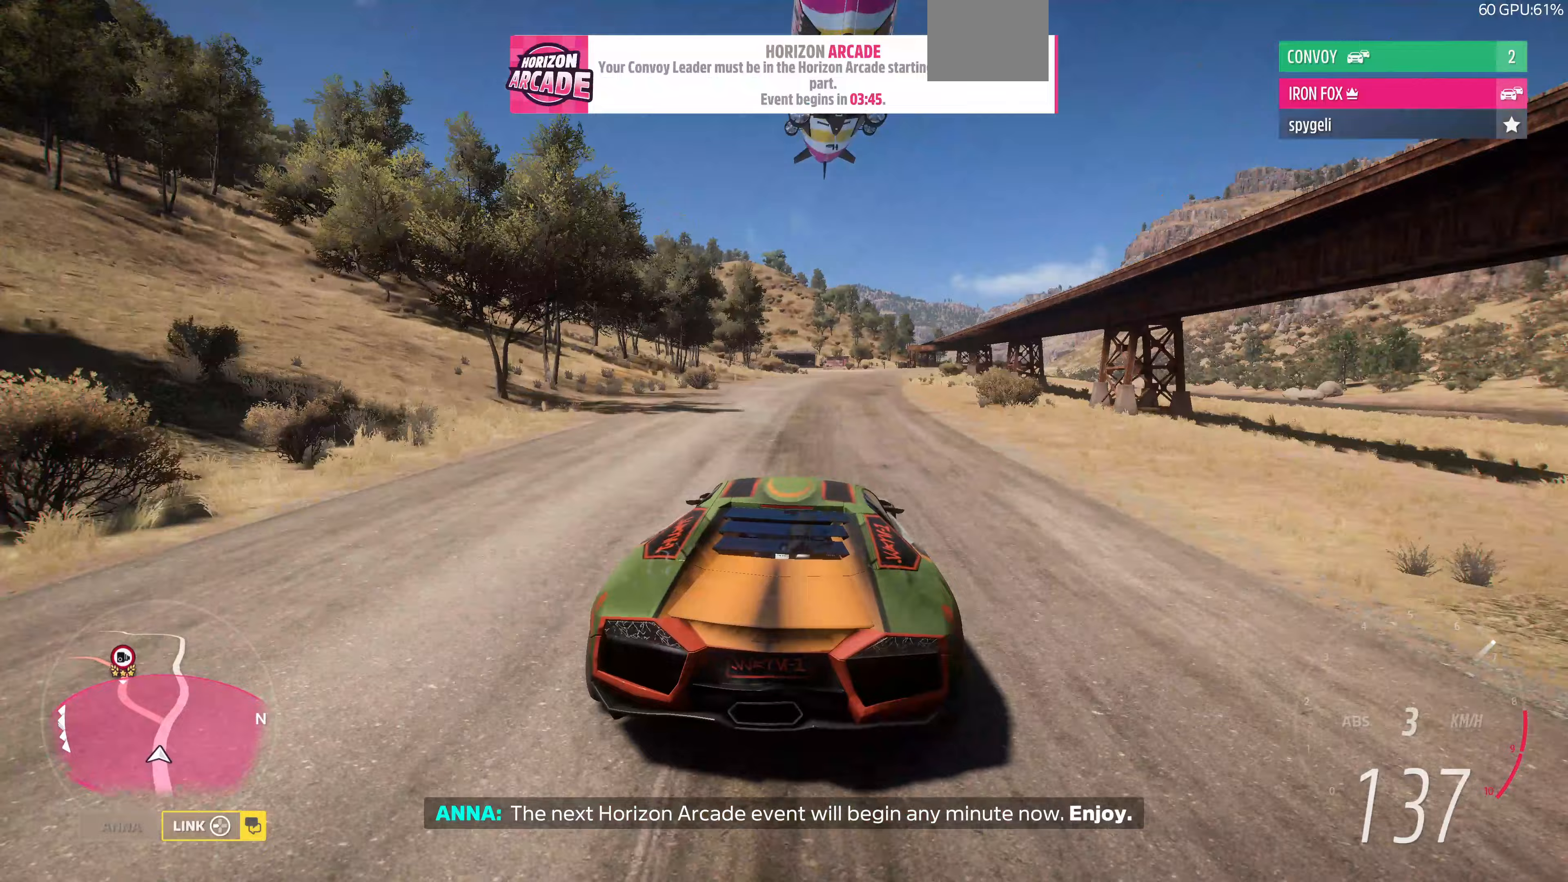
{"buttons": ["R2"], "left_stick": "up", "right_stick": "center", "events": []}
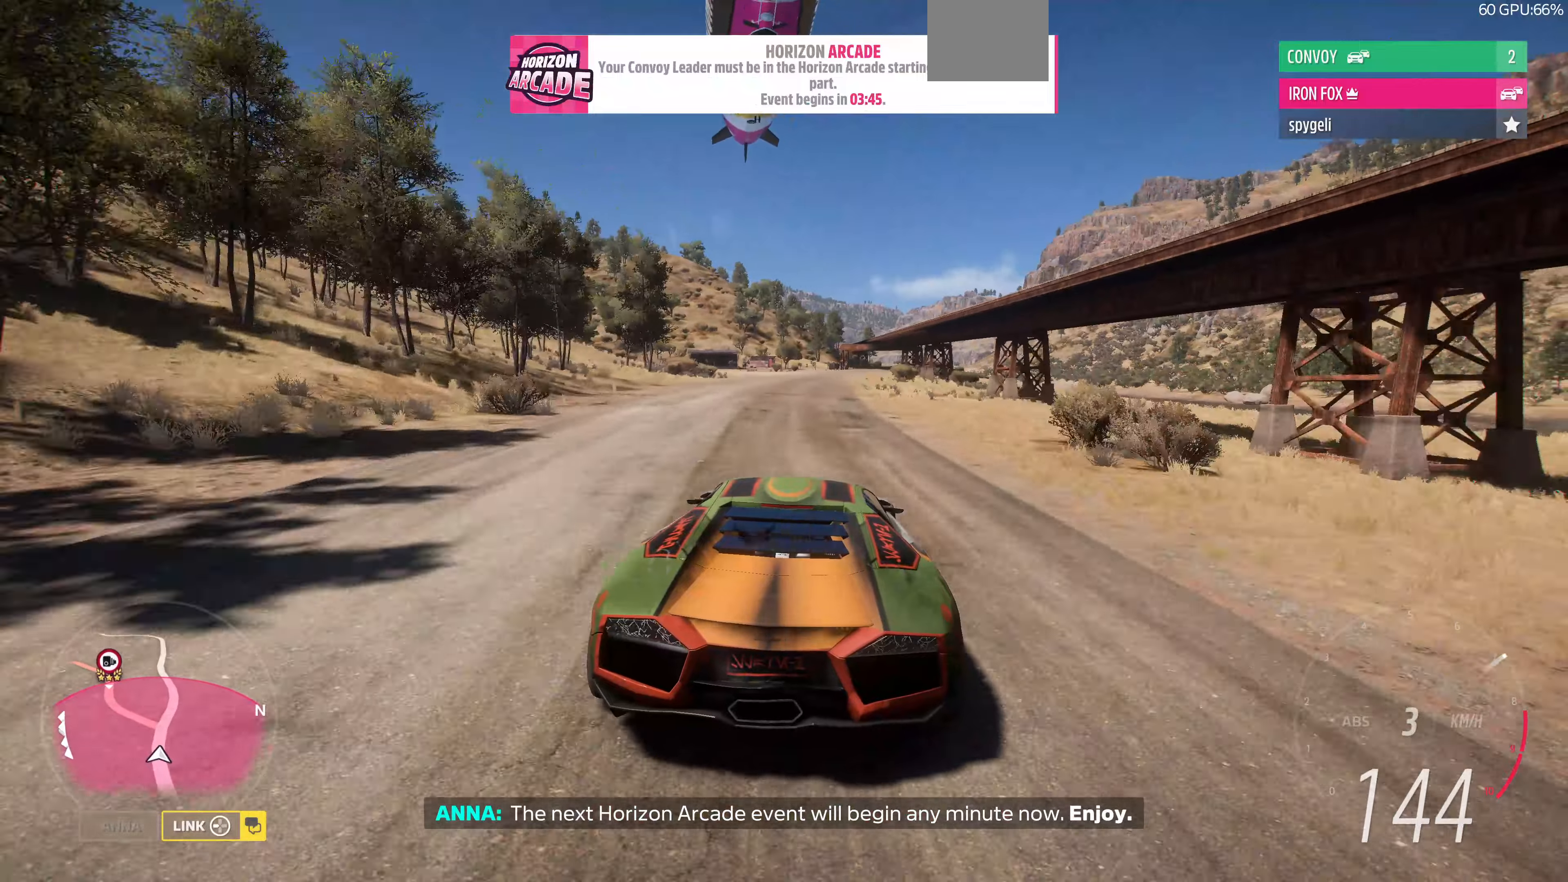
{"buttons": ["R2"], "left_stick": "up", "right_stick": "center", "events": []}
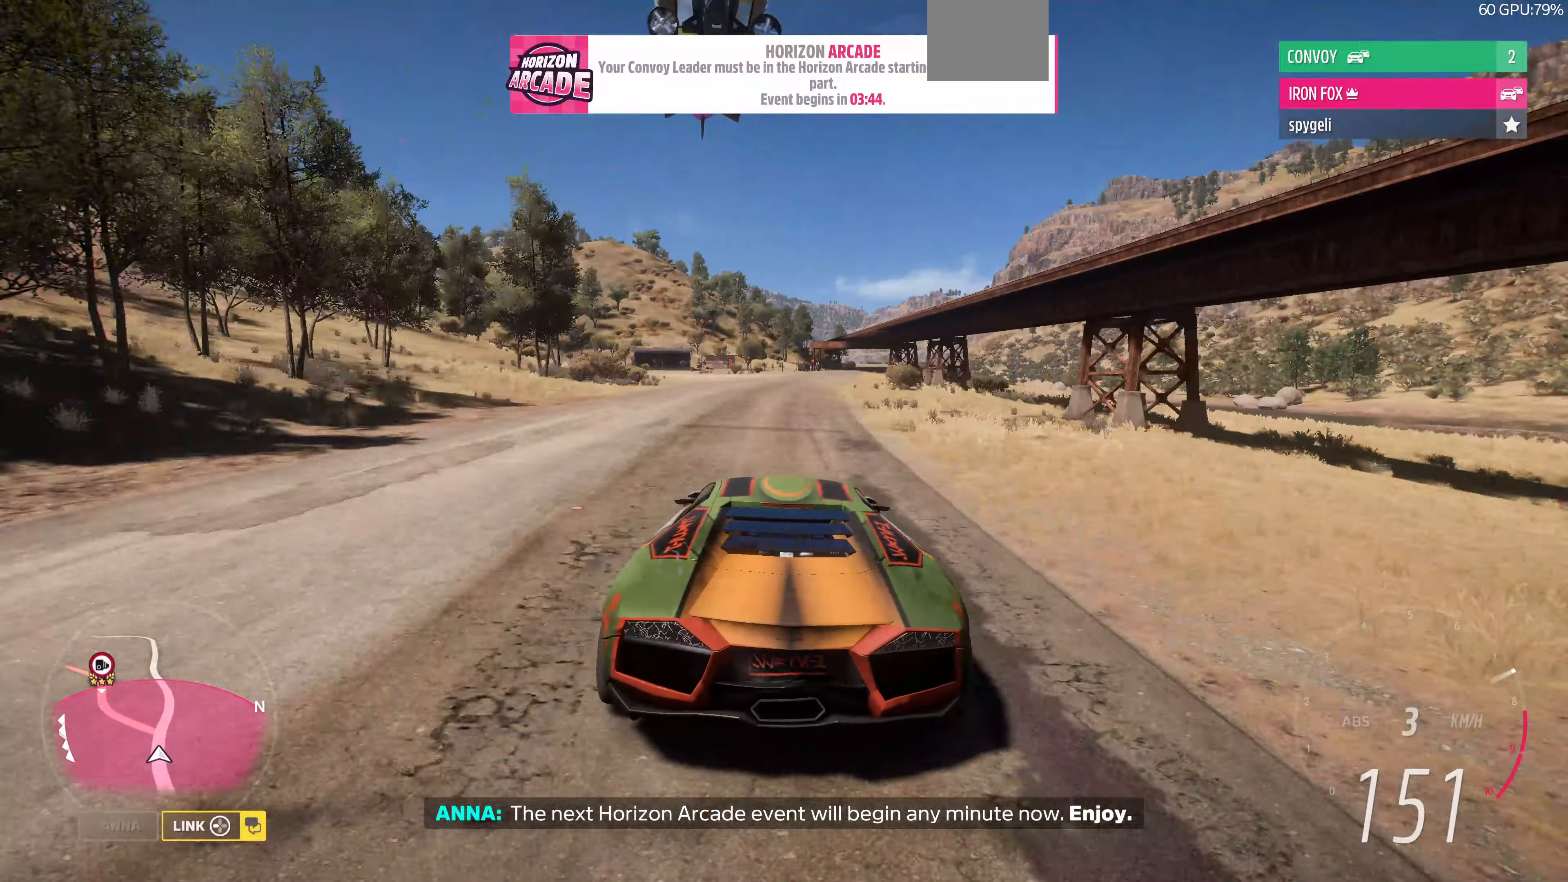
{"buttons": [], "left_stick": "up", "right_stick": "center", "events": [[267, "R2", "up"]]}
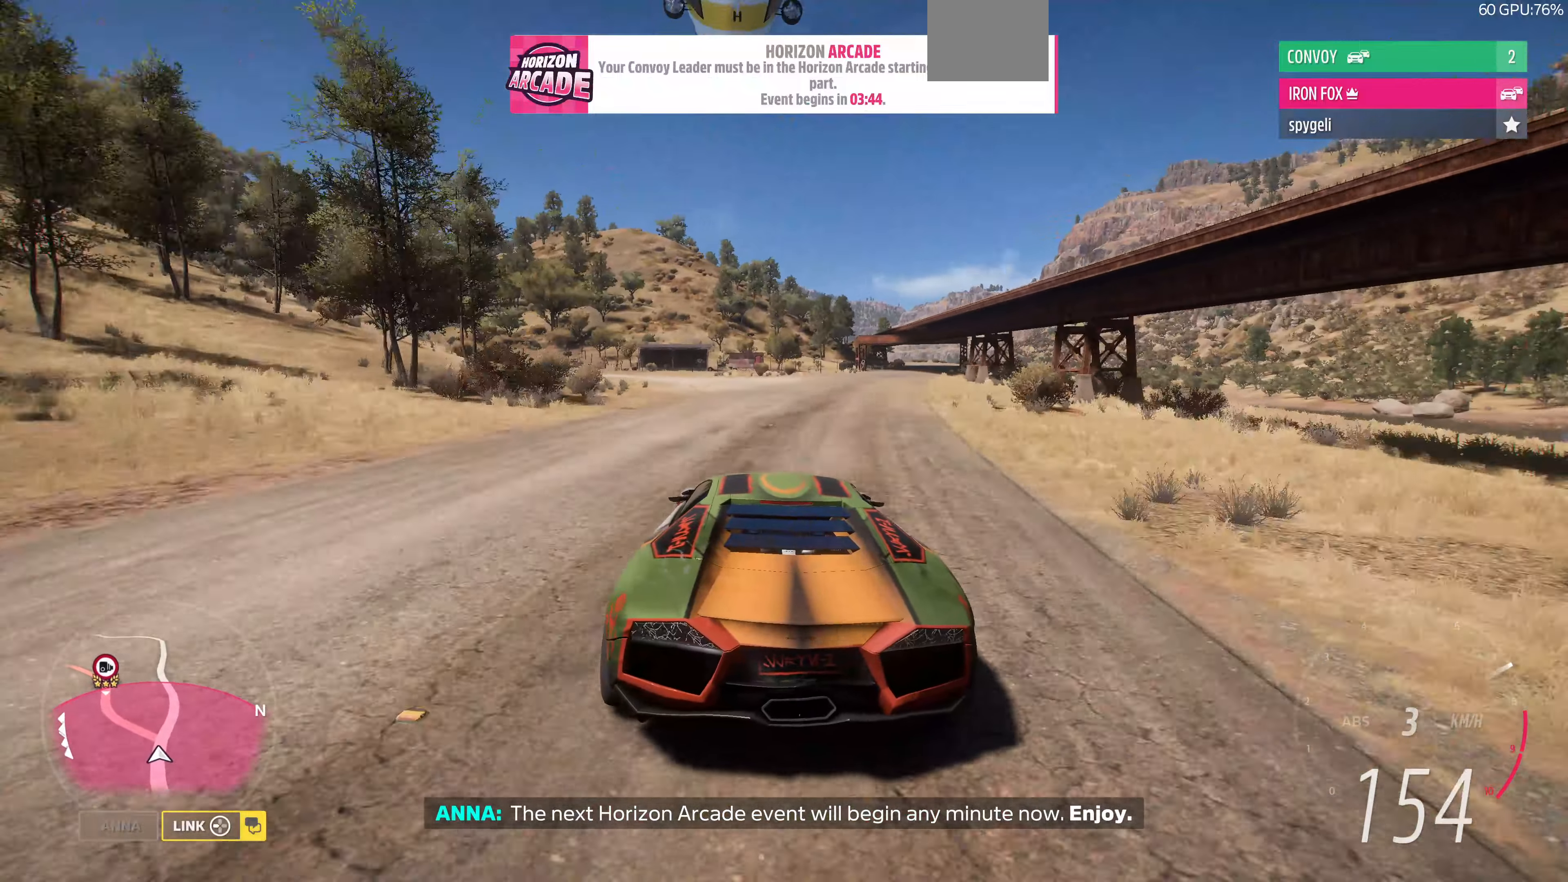
{"buttons": ["L2"], "left_stick": "up", "right_stick": "center", "events": [[133, "L2", "down"]]}
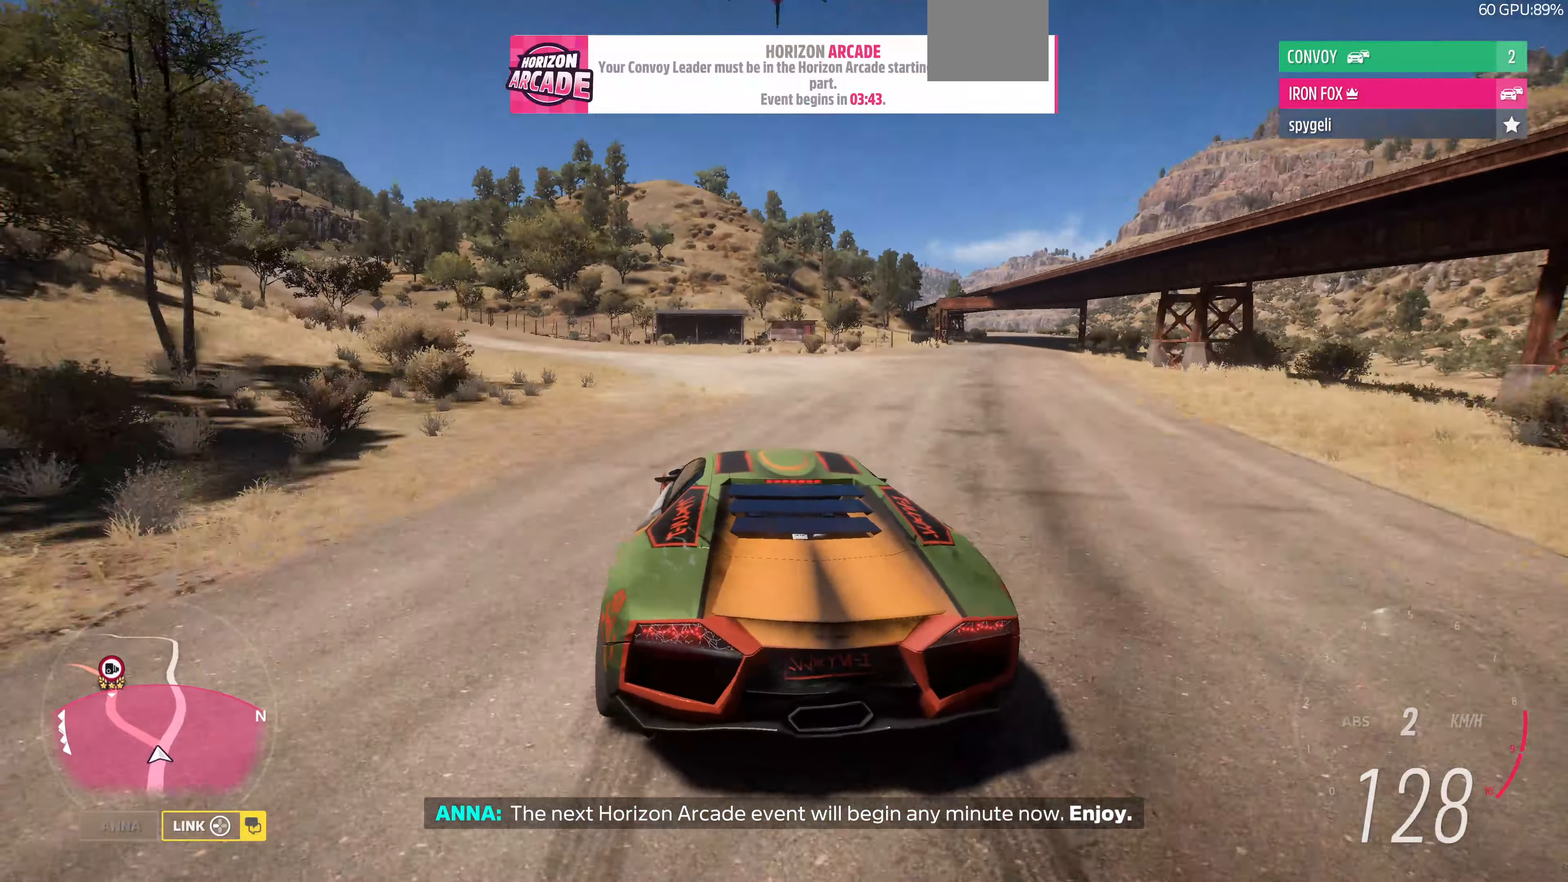
{"buttons": ["L2"], "left_stick": "up", "right_stick": "up", "events": [[67, "right_stick", "up"]]}
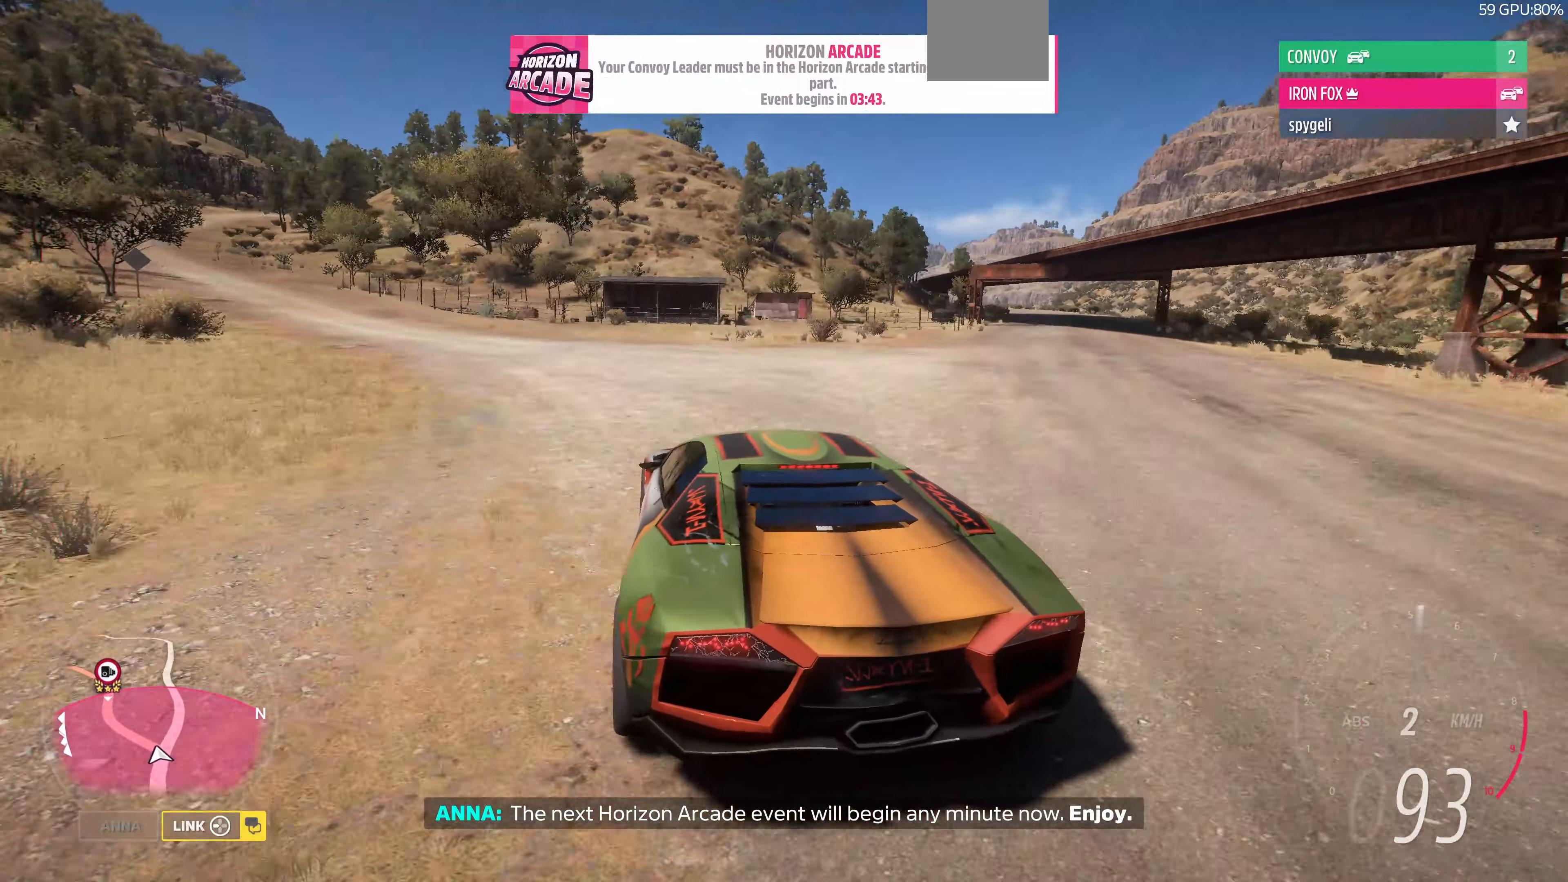
{"buttons": ["L2"], "left_stick": "up", "right_stick": "up", "events": []}
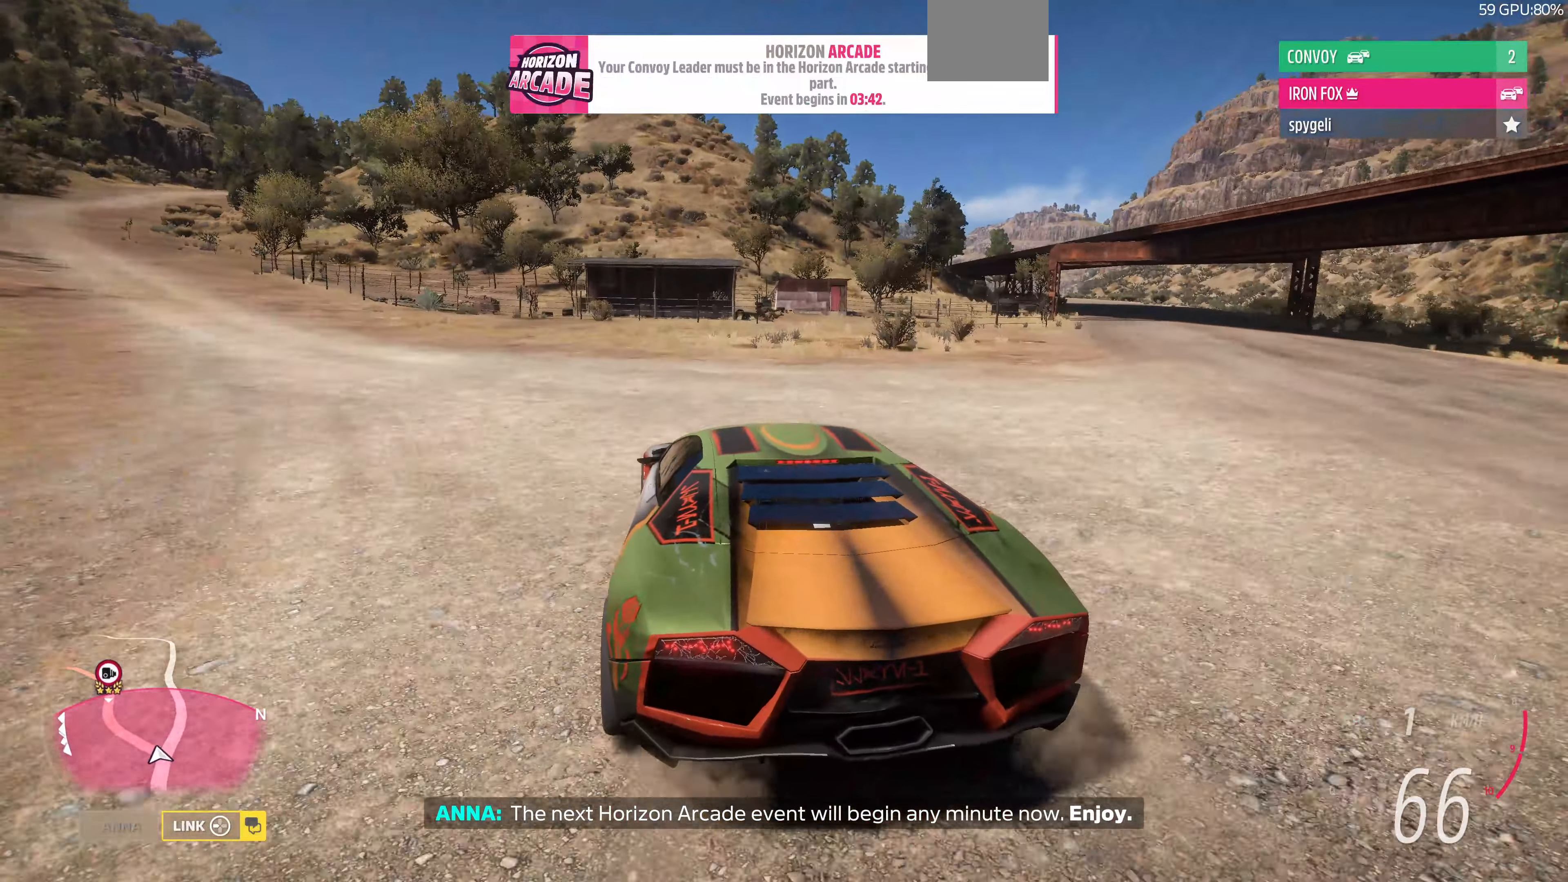
{"buttons": [], "left_stick": "up", "right_stick": "up", "events": [[233, "L2", "up"]]}
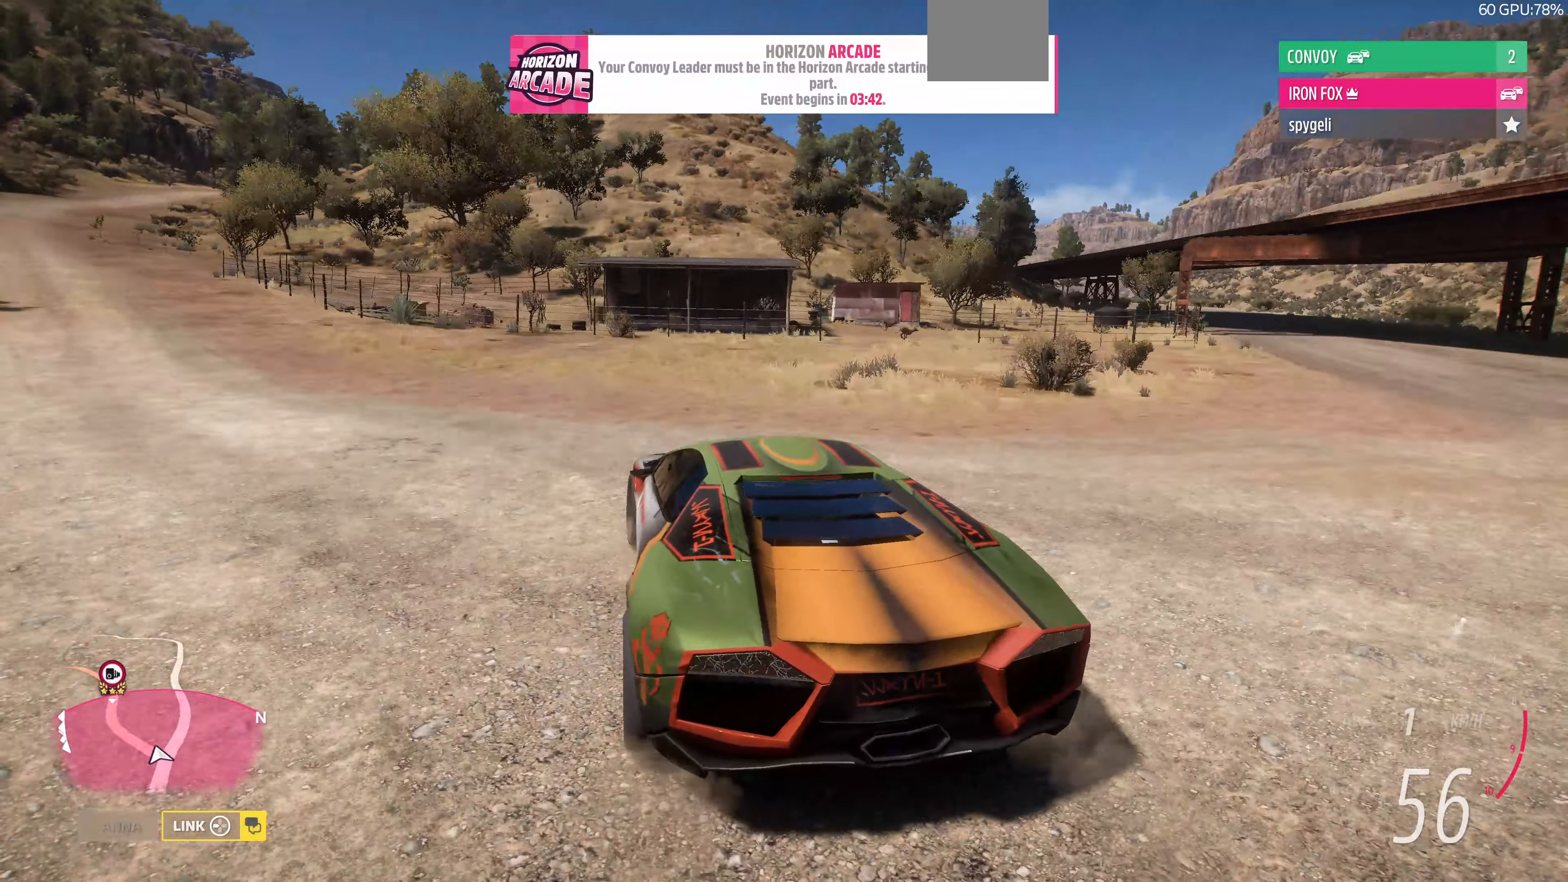
{"buttons": ["R2"], "left_stick": "up", "right_stick": "up", "events": [[400, "R2", "down"]]}
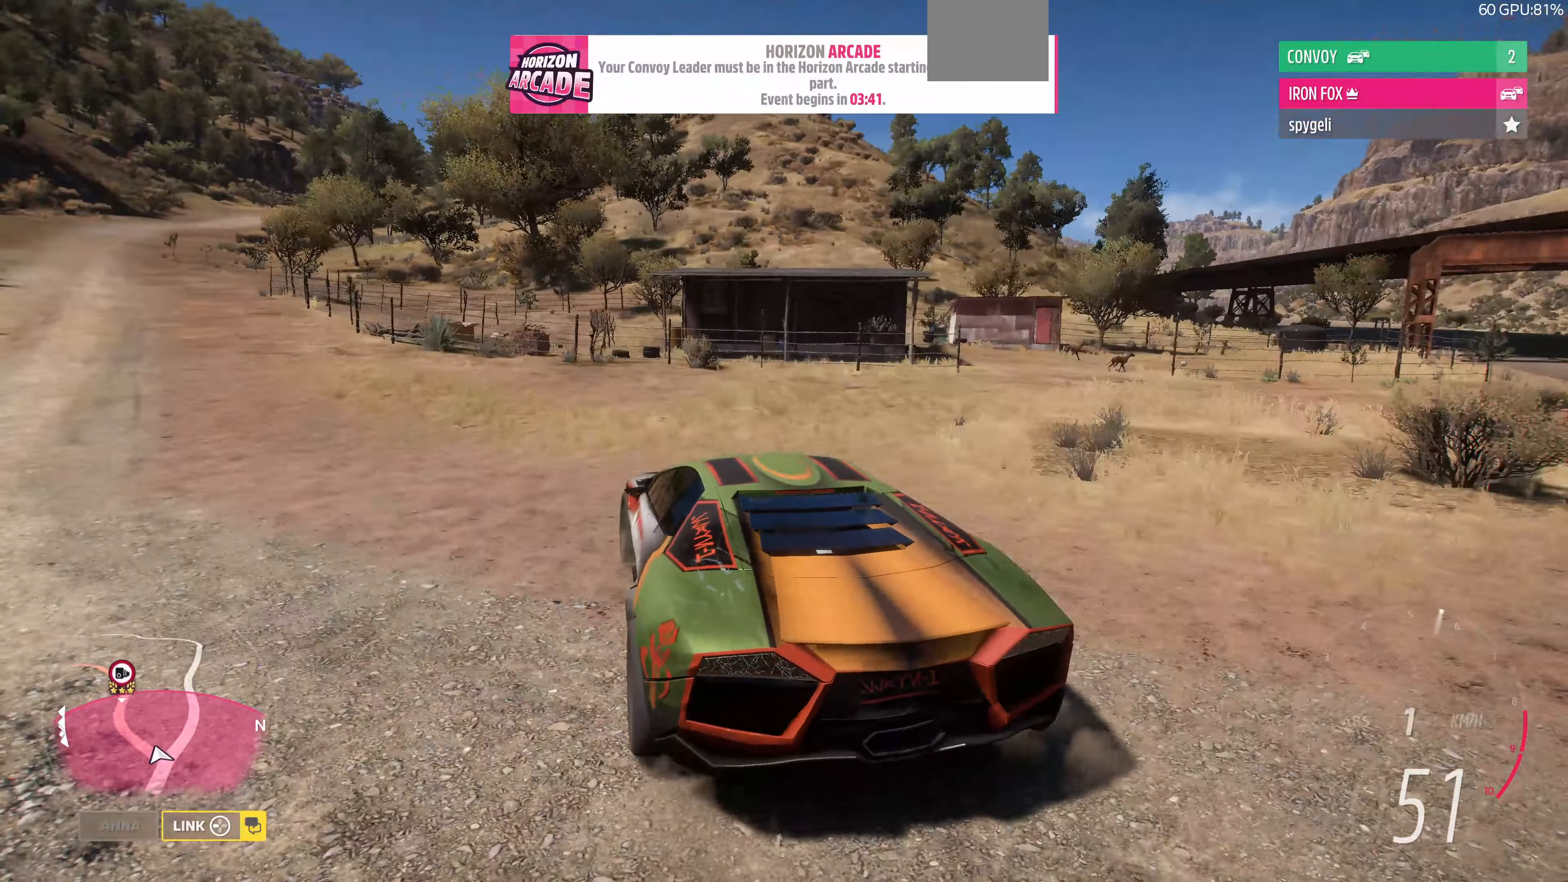
{"buttons": ["R2"], "left_stick": "up", "right_stick": "up", "events": []}
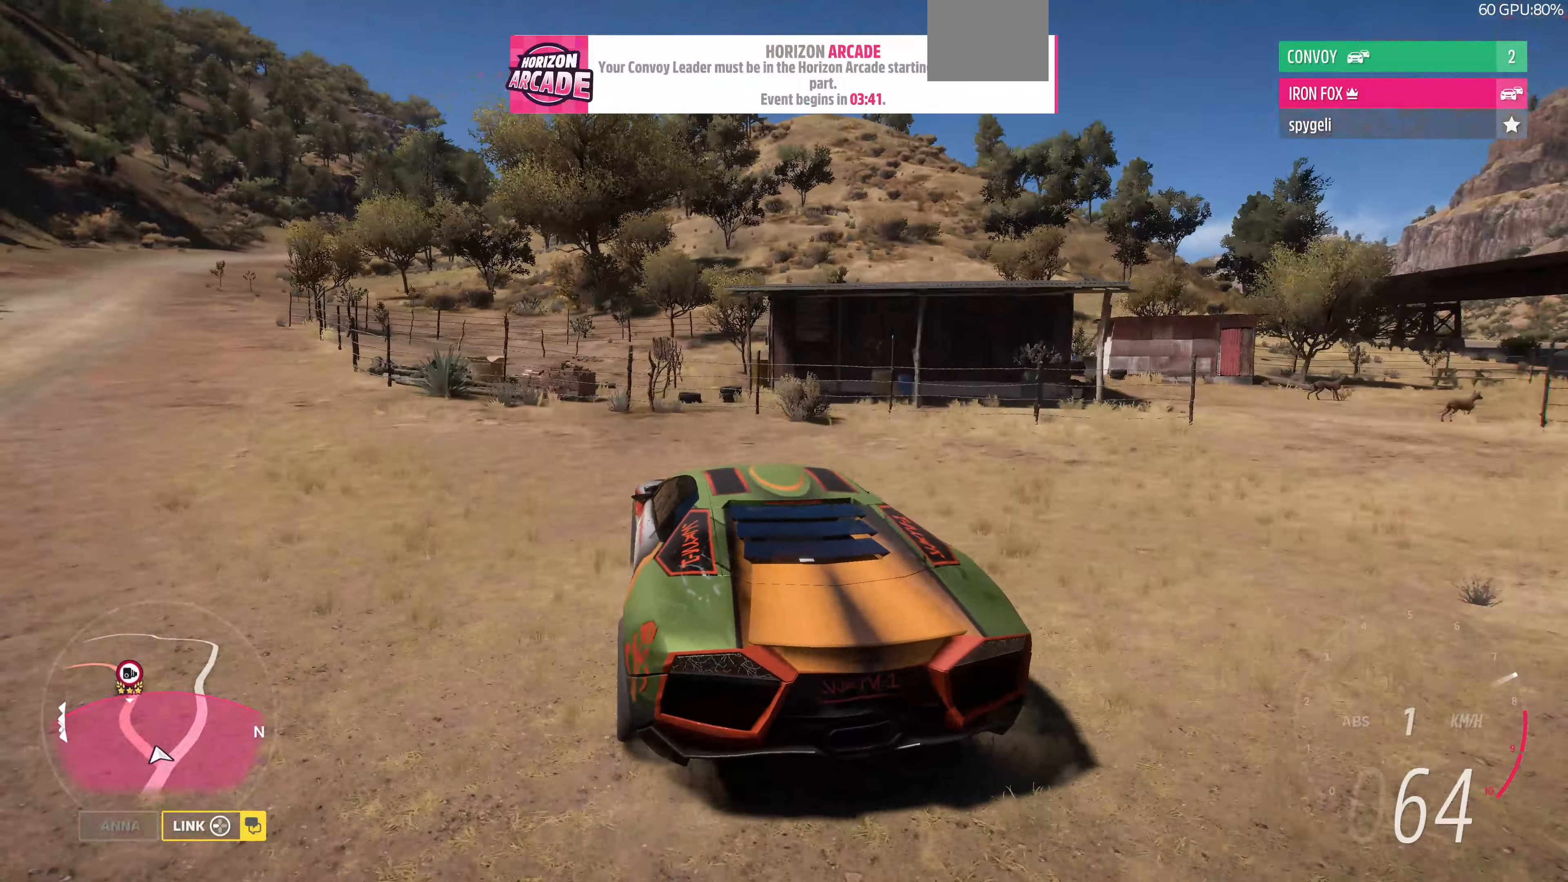
{"buttons": ["R2"], "left_stick": "up", "right_stick": "up", "events": []}
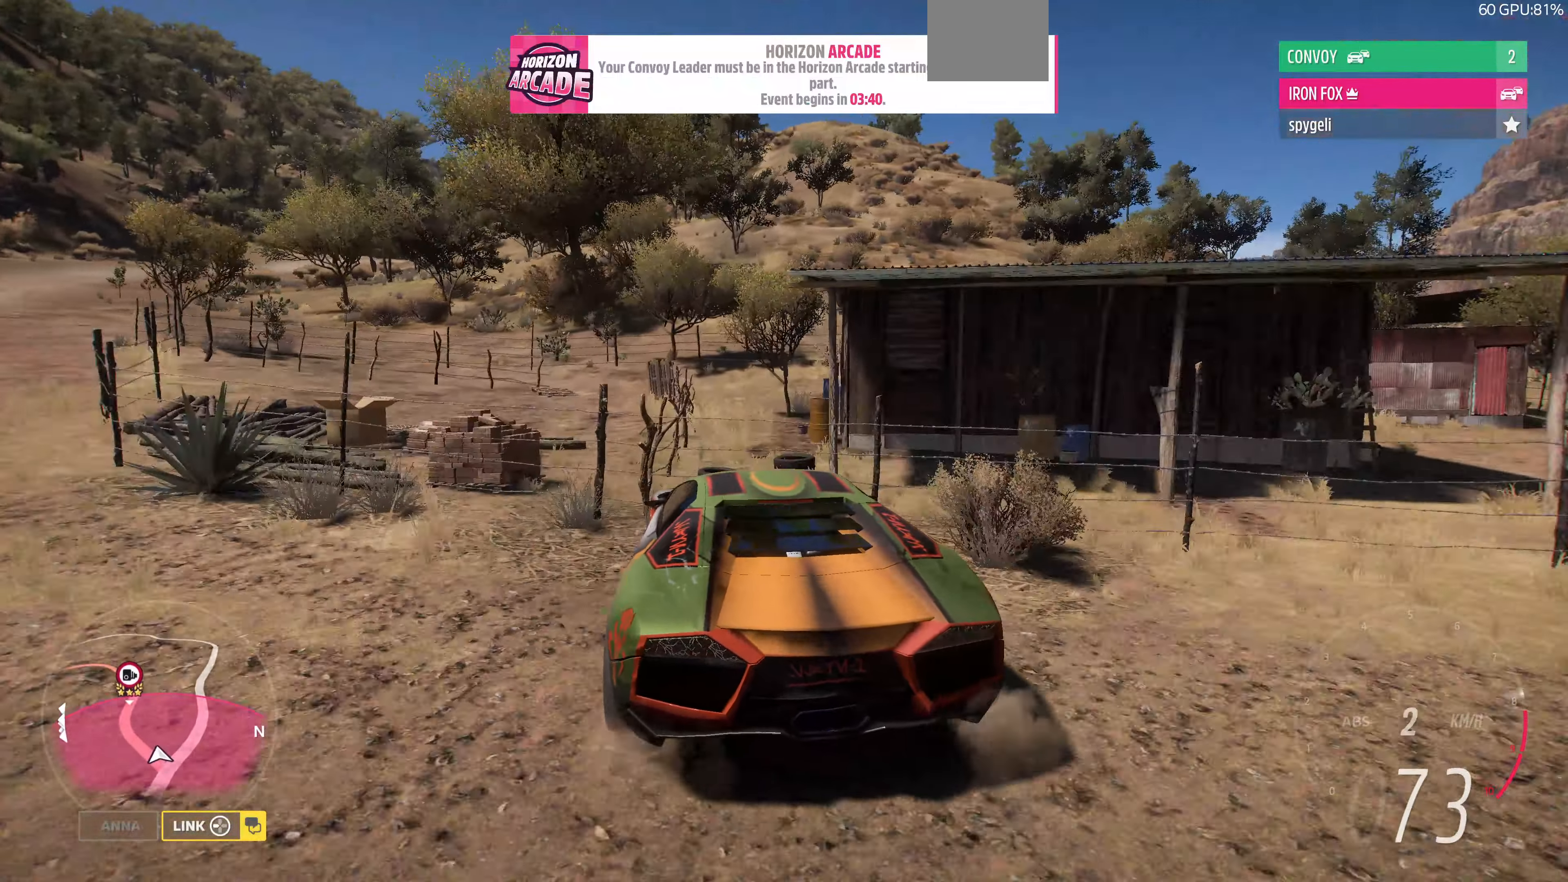
{"buttons": ["R2"], "left_stick": "up", "right_stick": "up", "events": []}
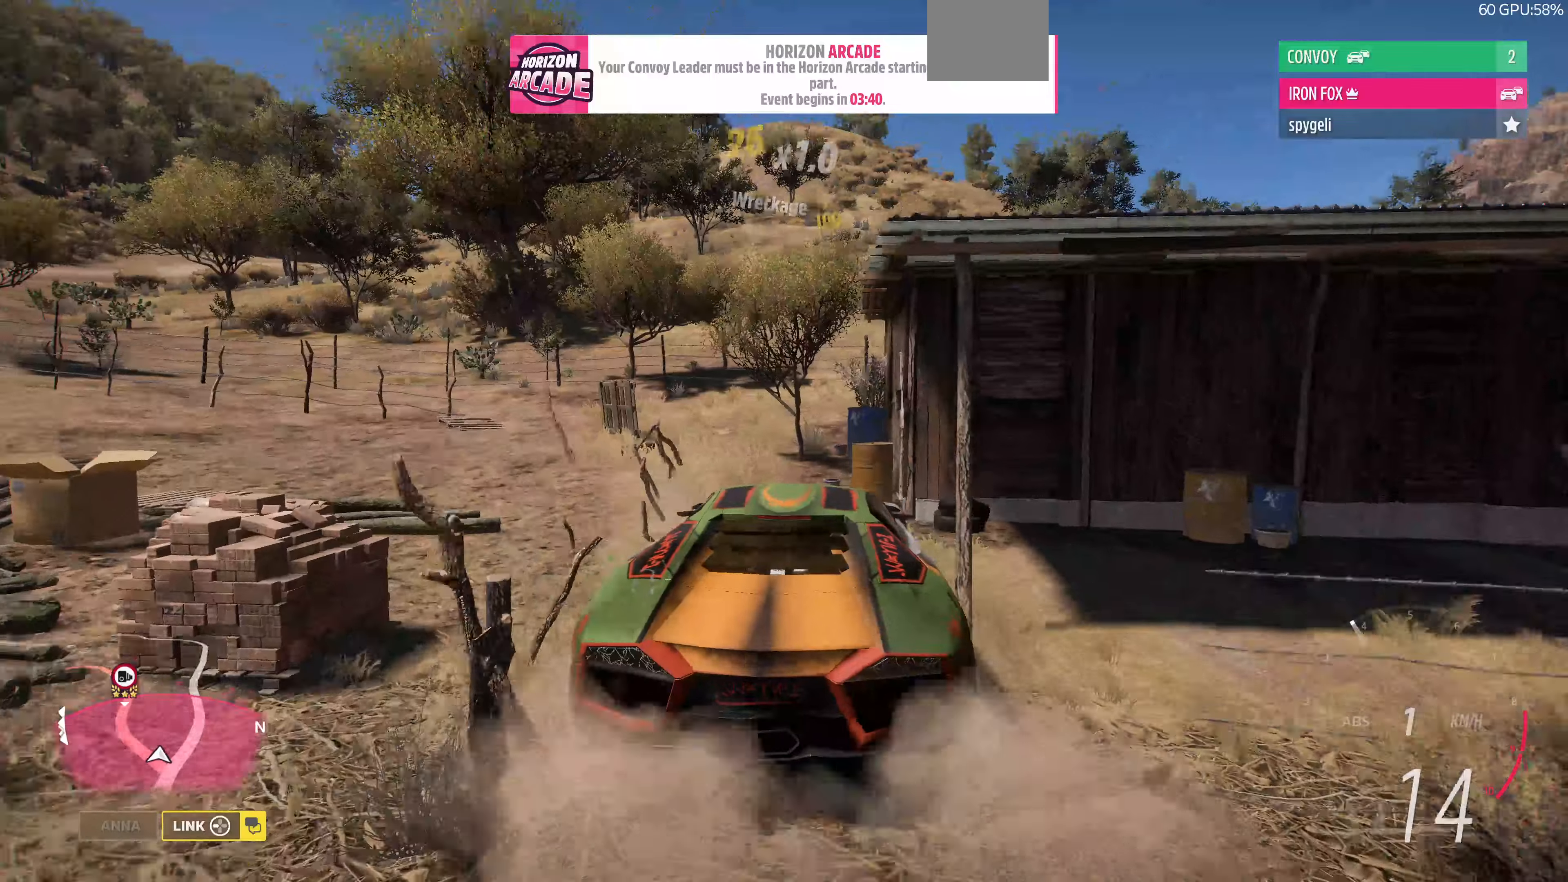
{"buttons": ["R2"], "left_stick": "up-left", "right_stick": "up", "events": [[100, "left_stick", "up-left"]]}
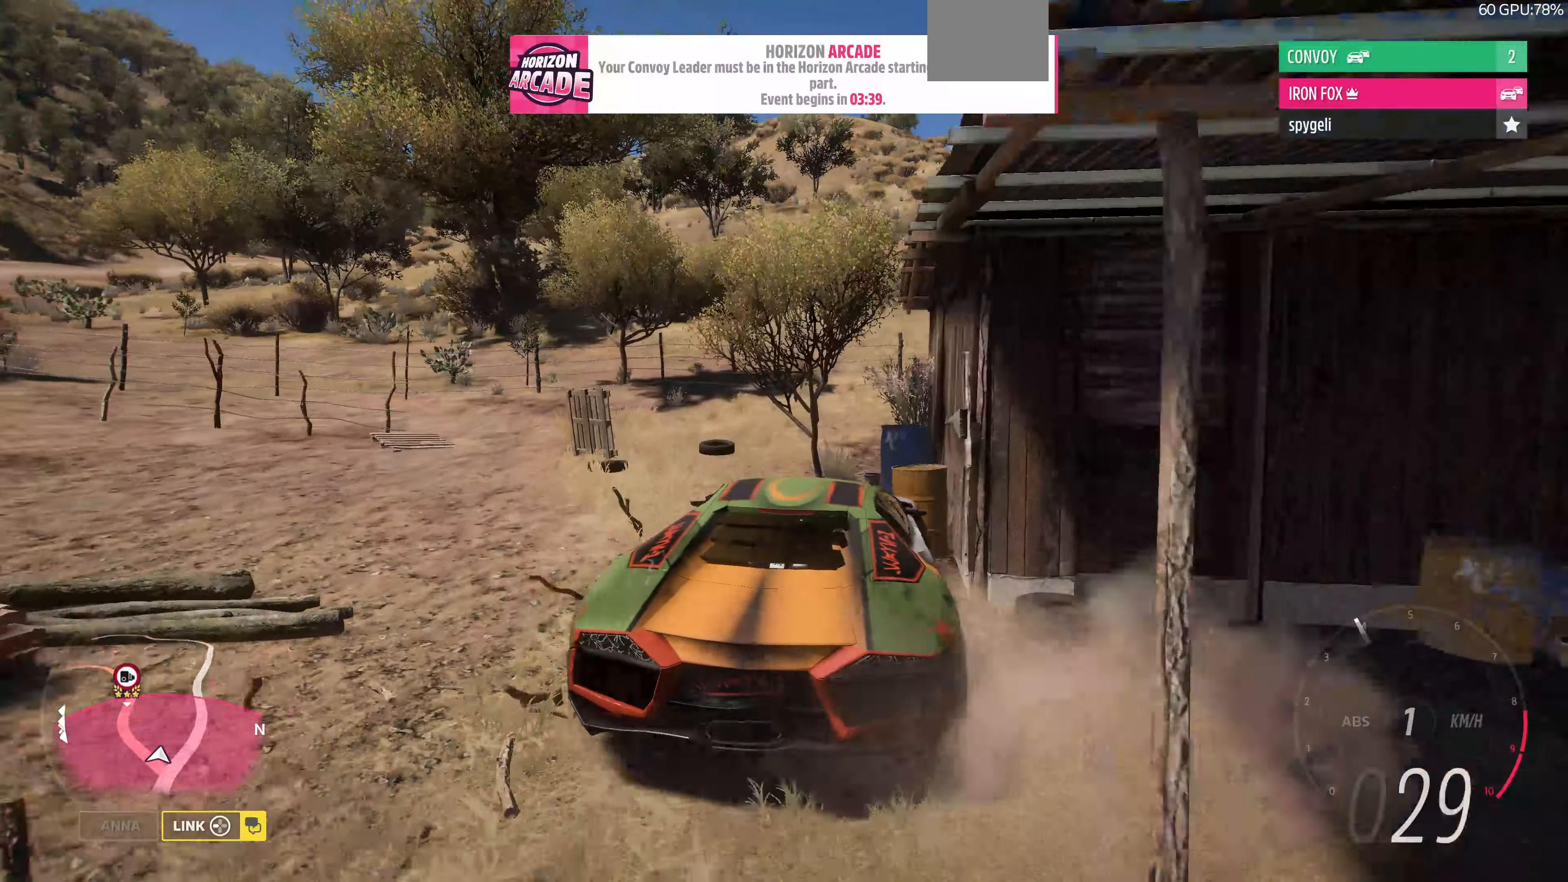
{"buttons": ["R2"], "left_stick": "up-right", "right_stick": "up", "events": [[33, "left_stick", "up-right"]]}
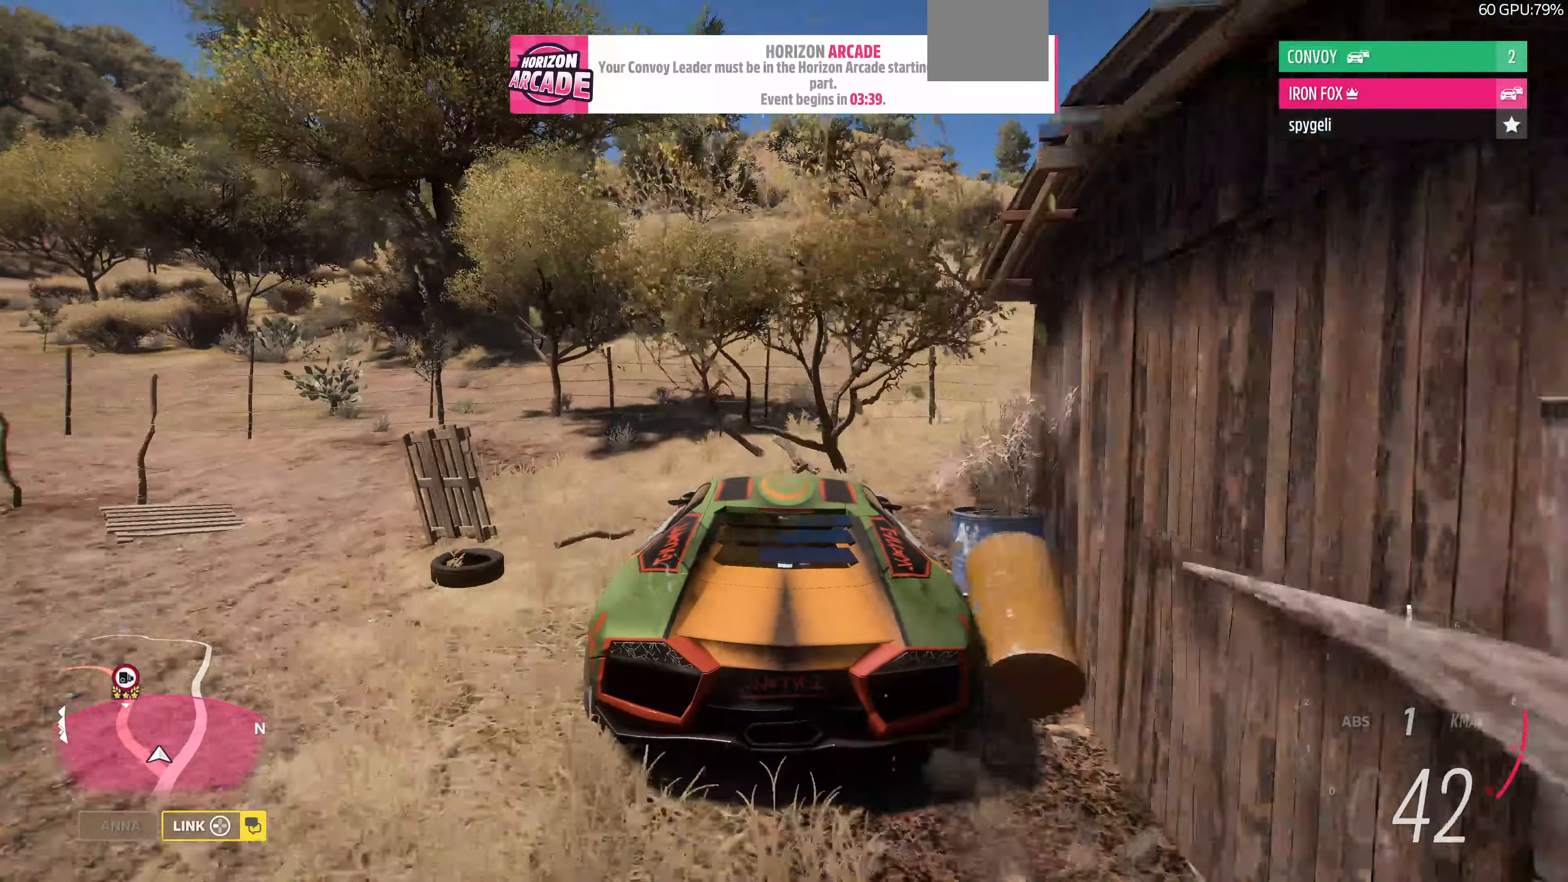
{"buttons": ["R2"], "left_stick": "center", "right_stick": "up", "events": [[133, "left_stick", "up"], [266, "left_stick", "center"]]}
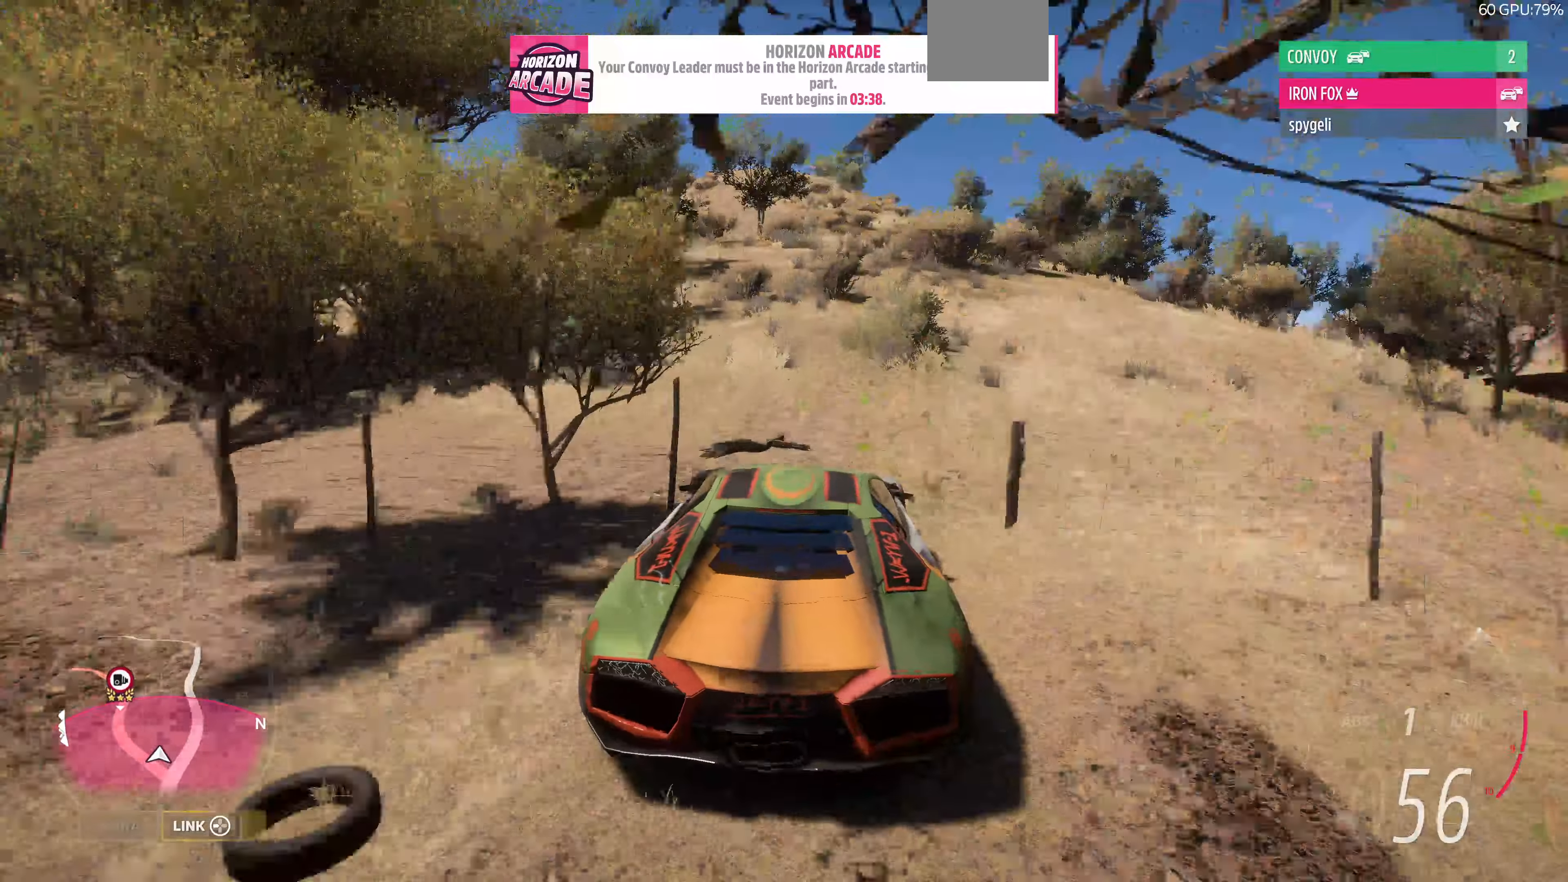
{"buttons": ["R2"], "left_stick": "up", "right_stick": "up", "events": [[66, "left_stick", "up-left"], [266, "left_stick", "up"]]}
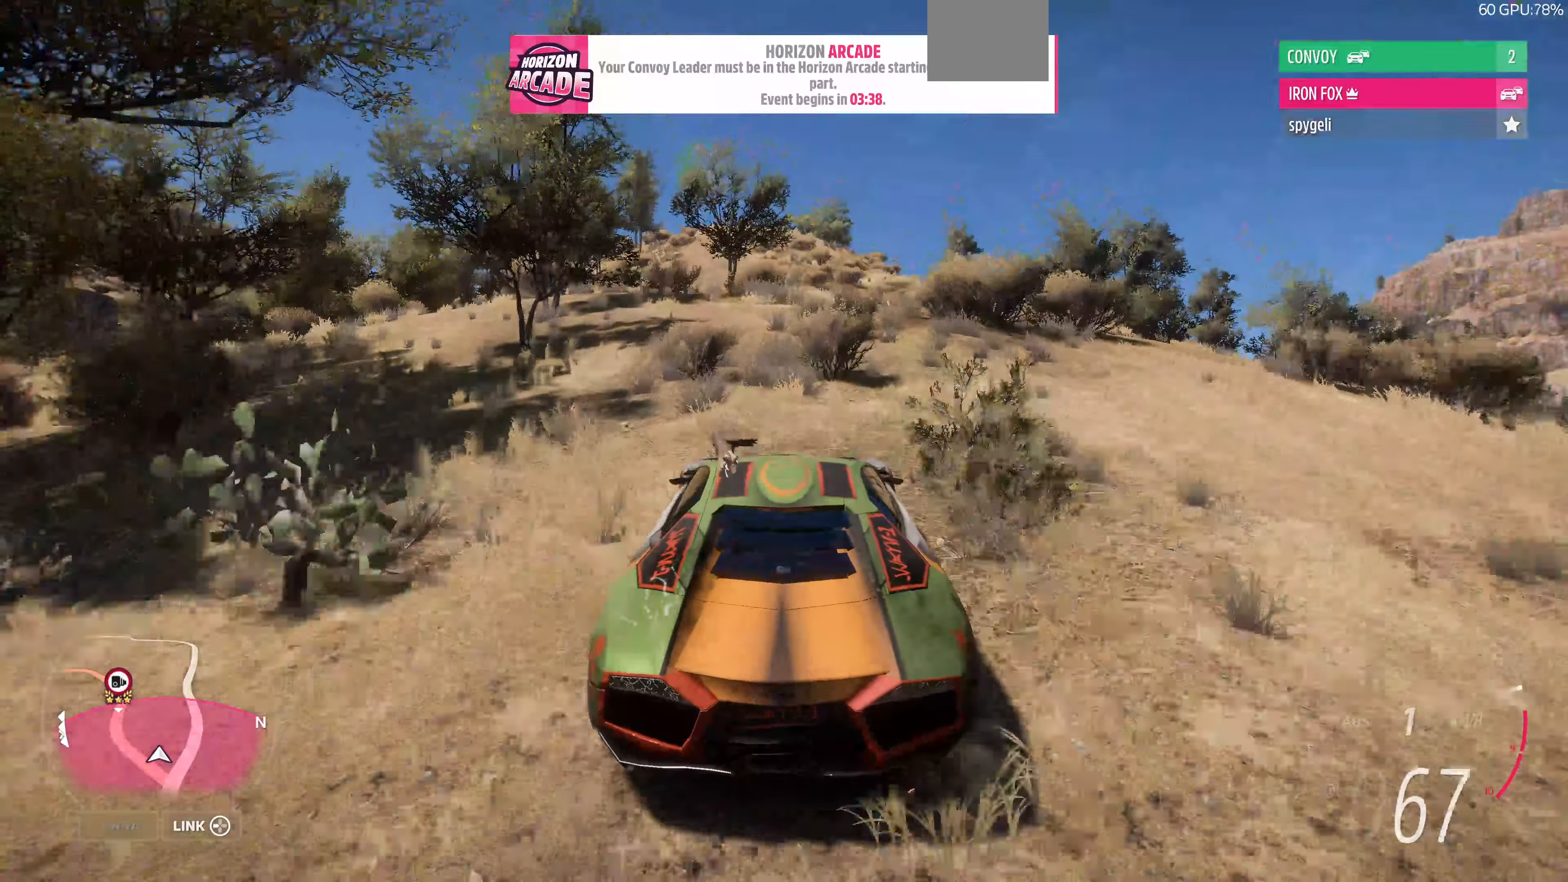
{"buttons": ["R2"], "left_stick": "up", "right_stick": "up", "events": []}
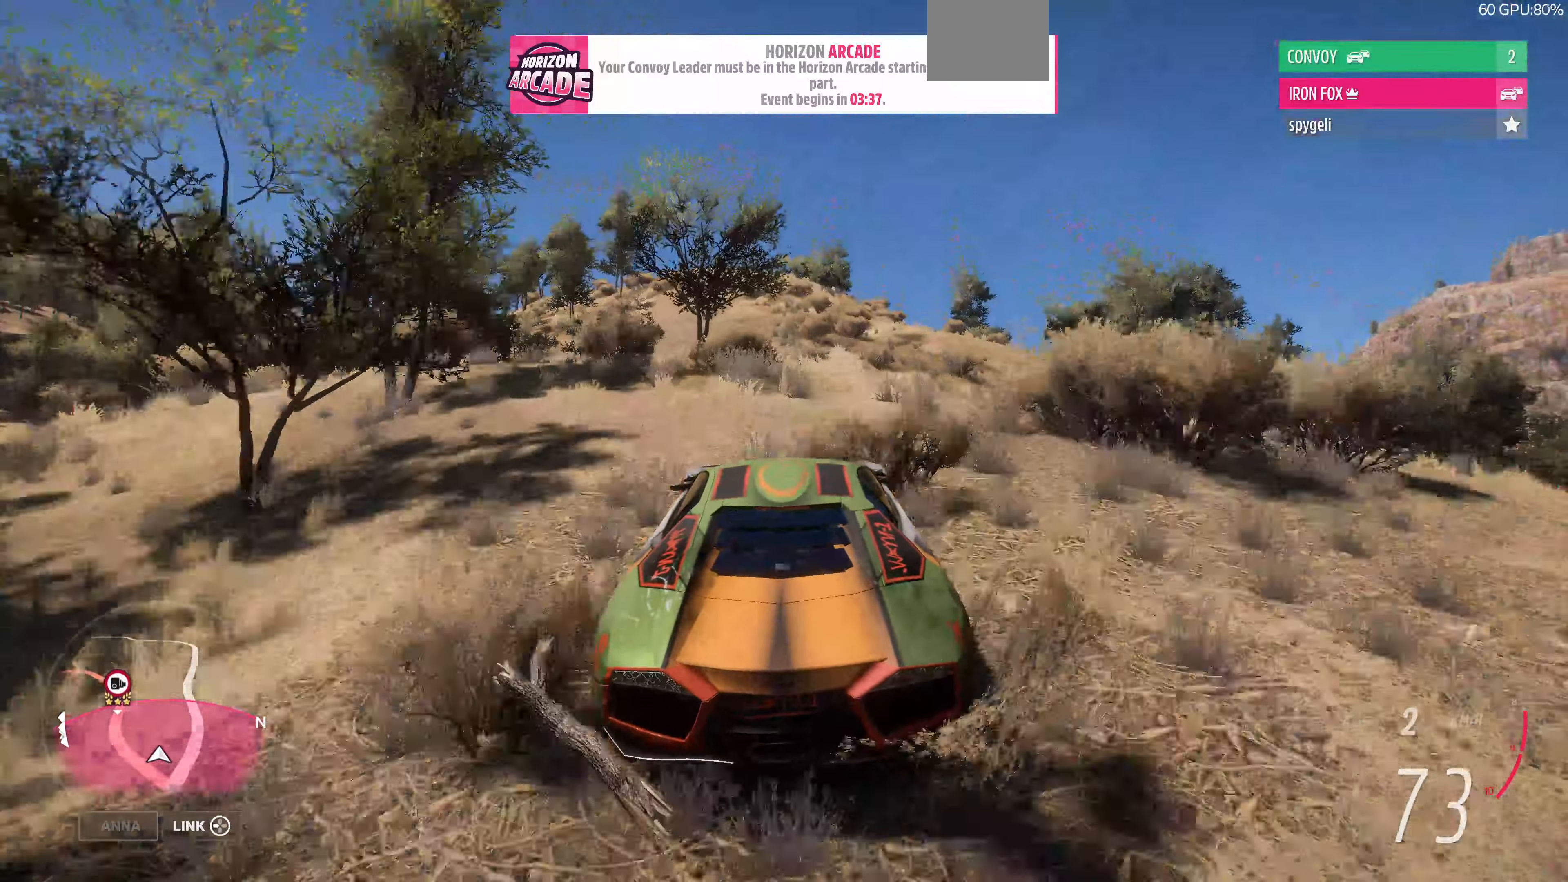
{"buttons": ["R2"], "left_stick": "up", "right_stick": "up", "events": []}
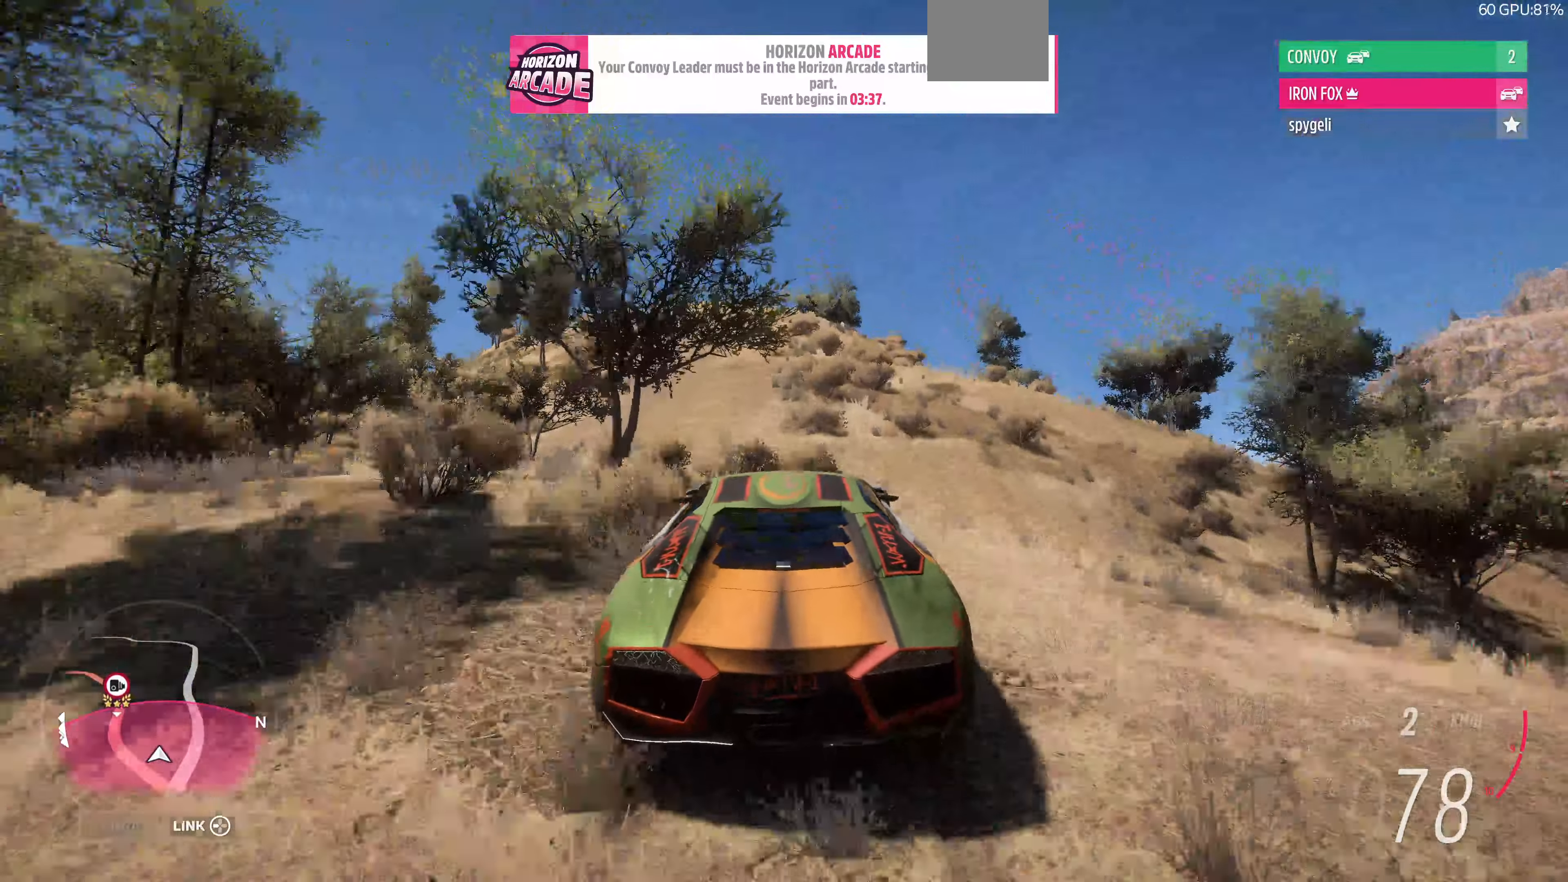
{"buttons": ["R2"], "left_stick": "up", "right_stick": "up", "events": []}
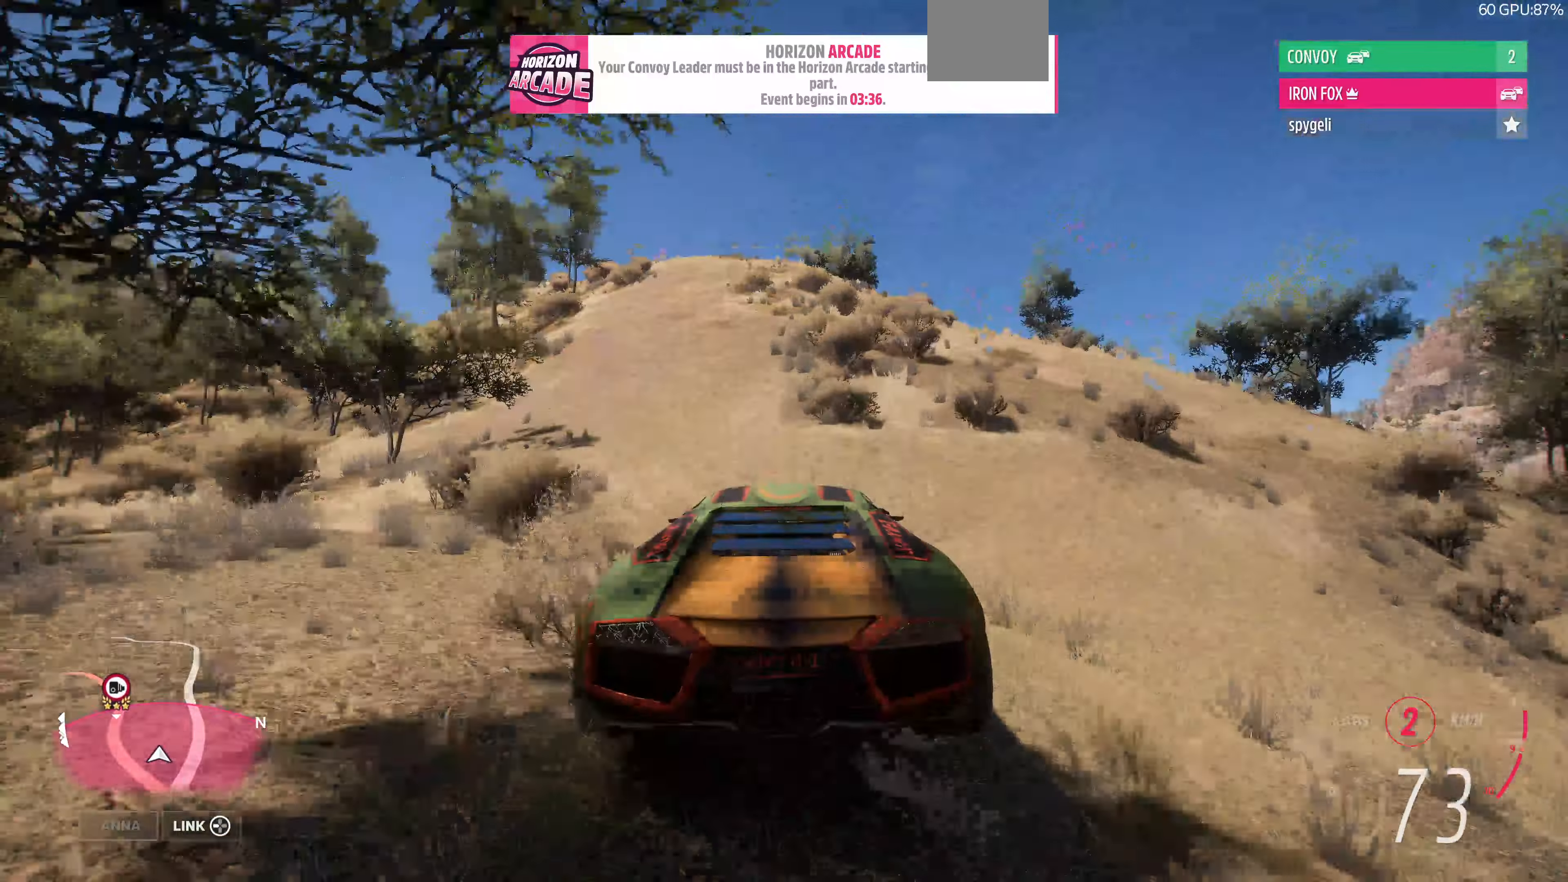
{"buttons": ["R2"], "left_stick": "up-left", "right_stick": "up", "events": [[433, "left_stick", "up-left"]]}